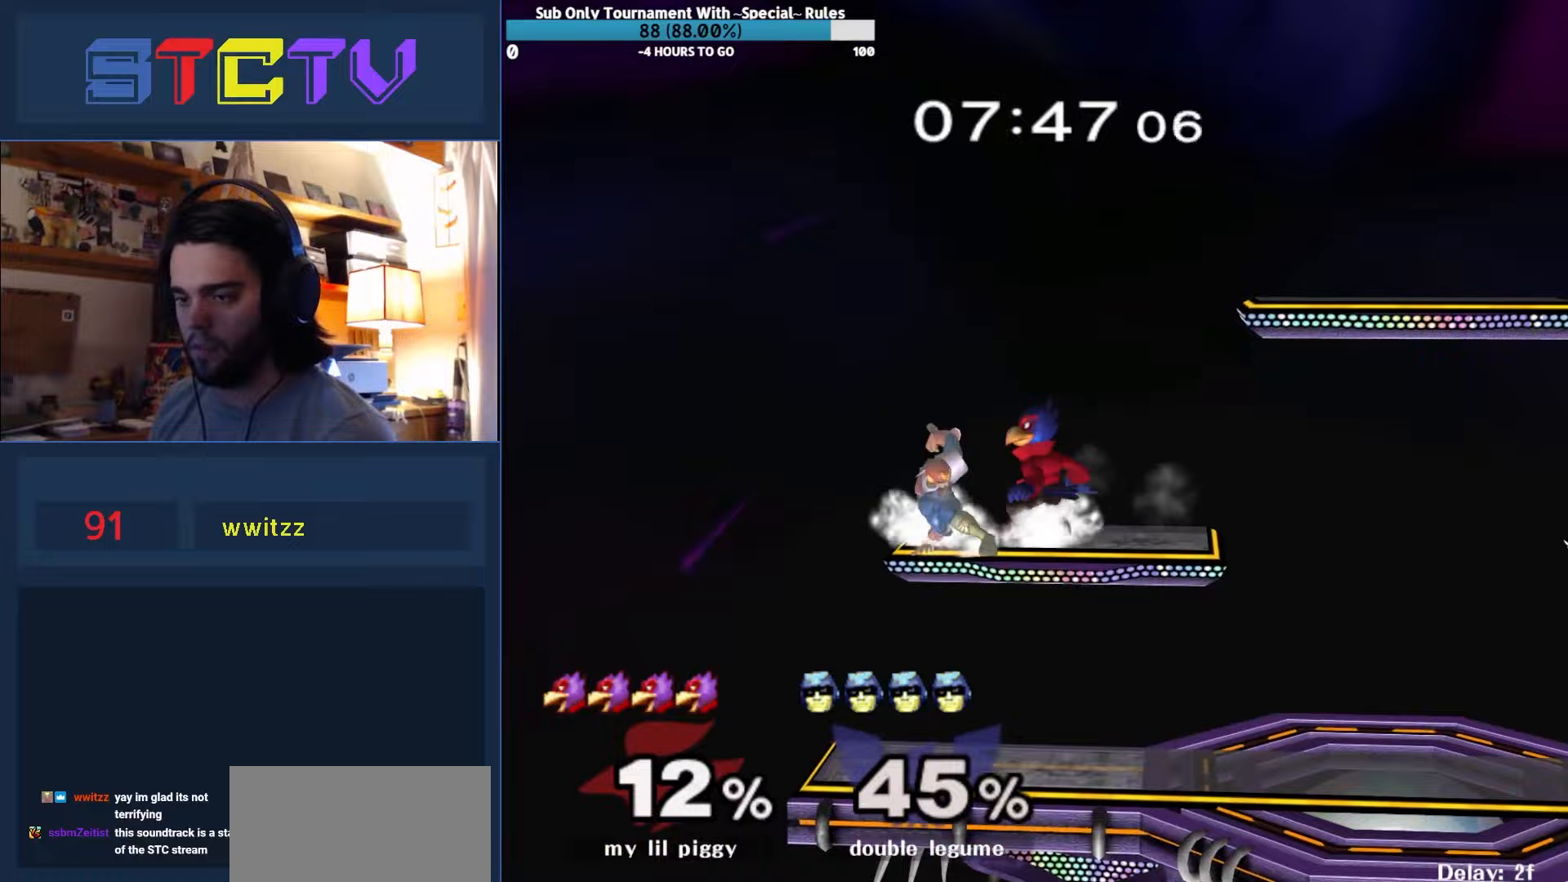
Gameplay with a controller (Nintendo layout); each line is a JSON object with the inputs held at the frame after it. "events" lists button and stick changes between this image and that frame as [ms after this image, input, new state], when the widget could be followed in between. Not read: L3 R3.
{"buttons": ["R1"], "left_stick": "right", "right_stick": "center", "events": [[183, "left_stick", "right"]]}
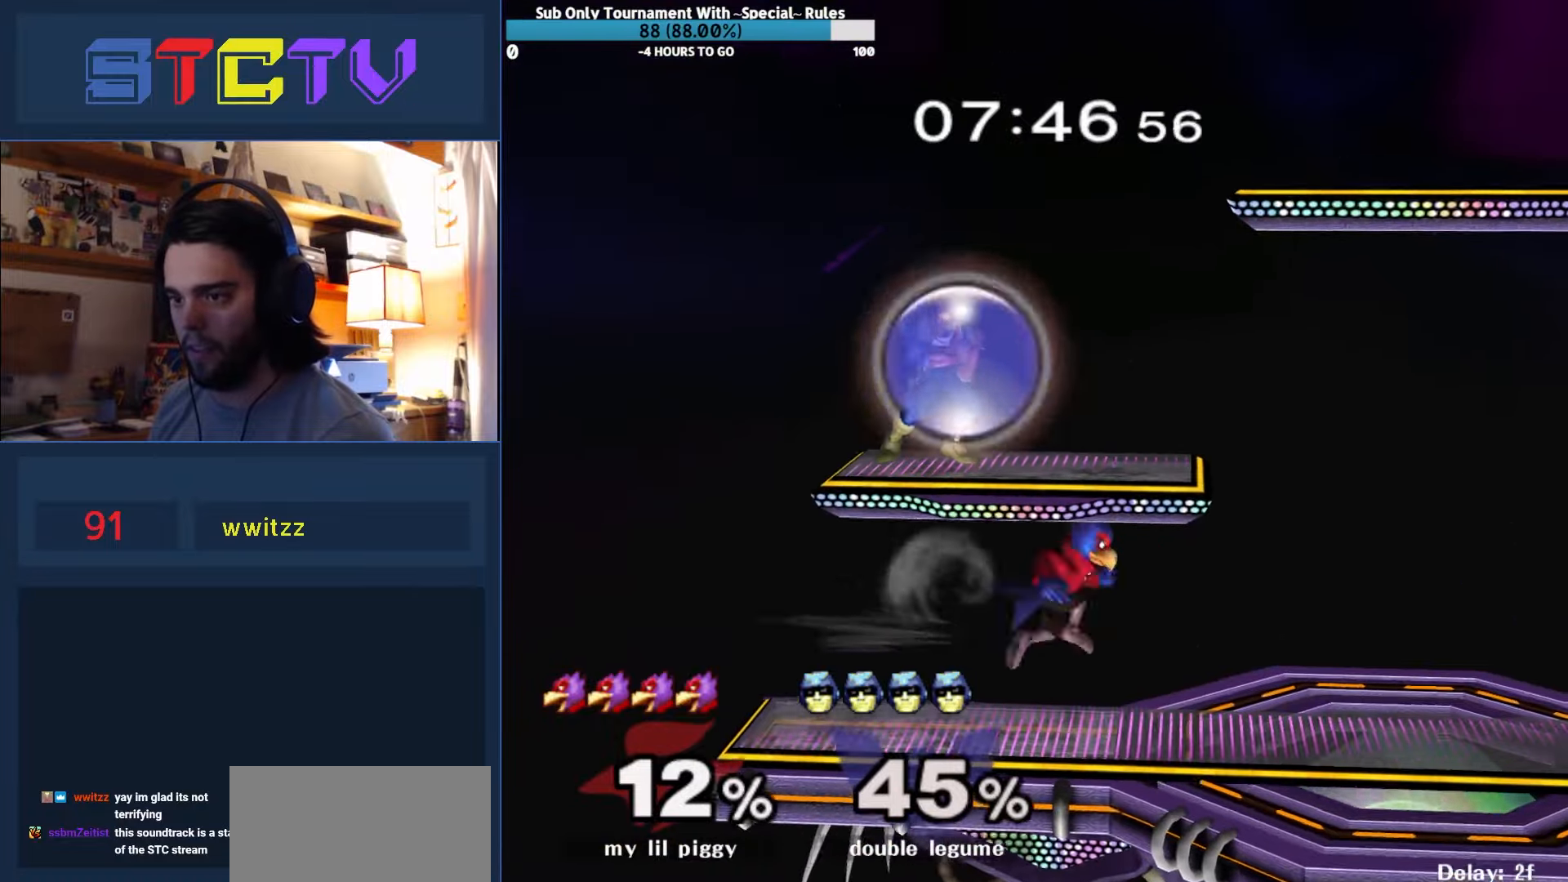
{"buttons": [], "left_stick": "center", "right_stick": "center", "events": [[200, "left_stick", "down-right"], [300, "left_stick", "right"], [383, "R1", "up"], [483, "left_stick", "center"]]}
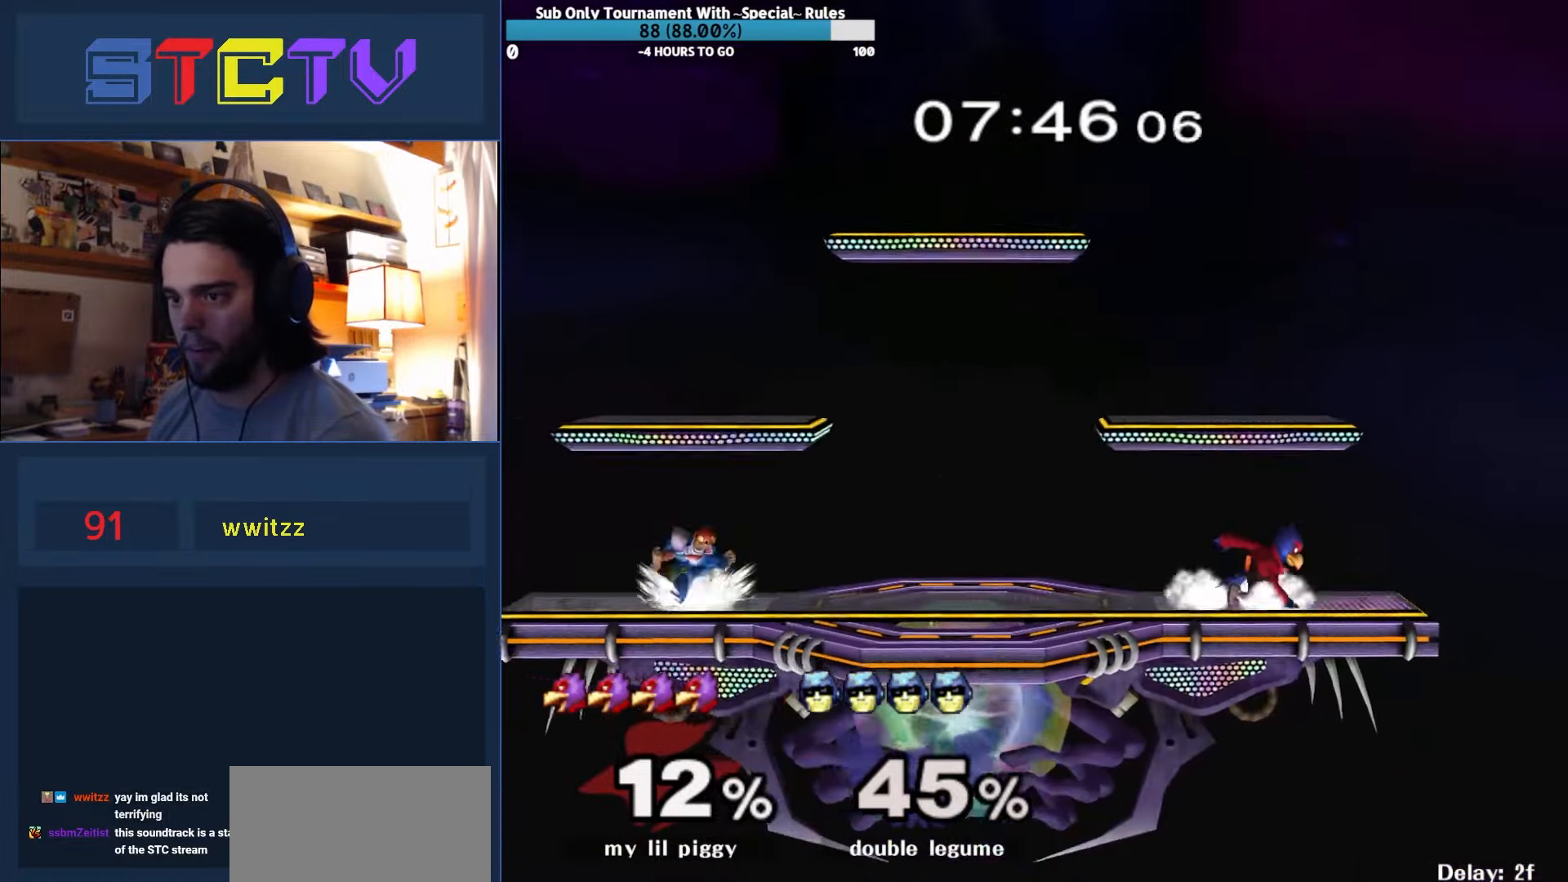
{"buttons": [], "left_stick": "right", "right_stick": "center", "events": [[133, "left_stick", "right"], [300, "Y", "down"], [317, "left_stick", "center"], [333, "Y", "up"], [383, "Y", "down"], [483, "left_stick", "right"], [500, "Y", "up"]]}
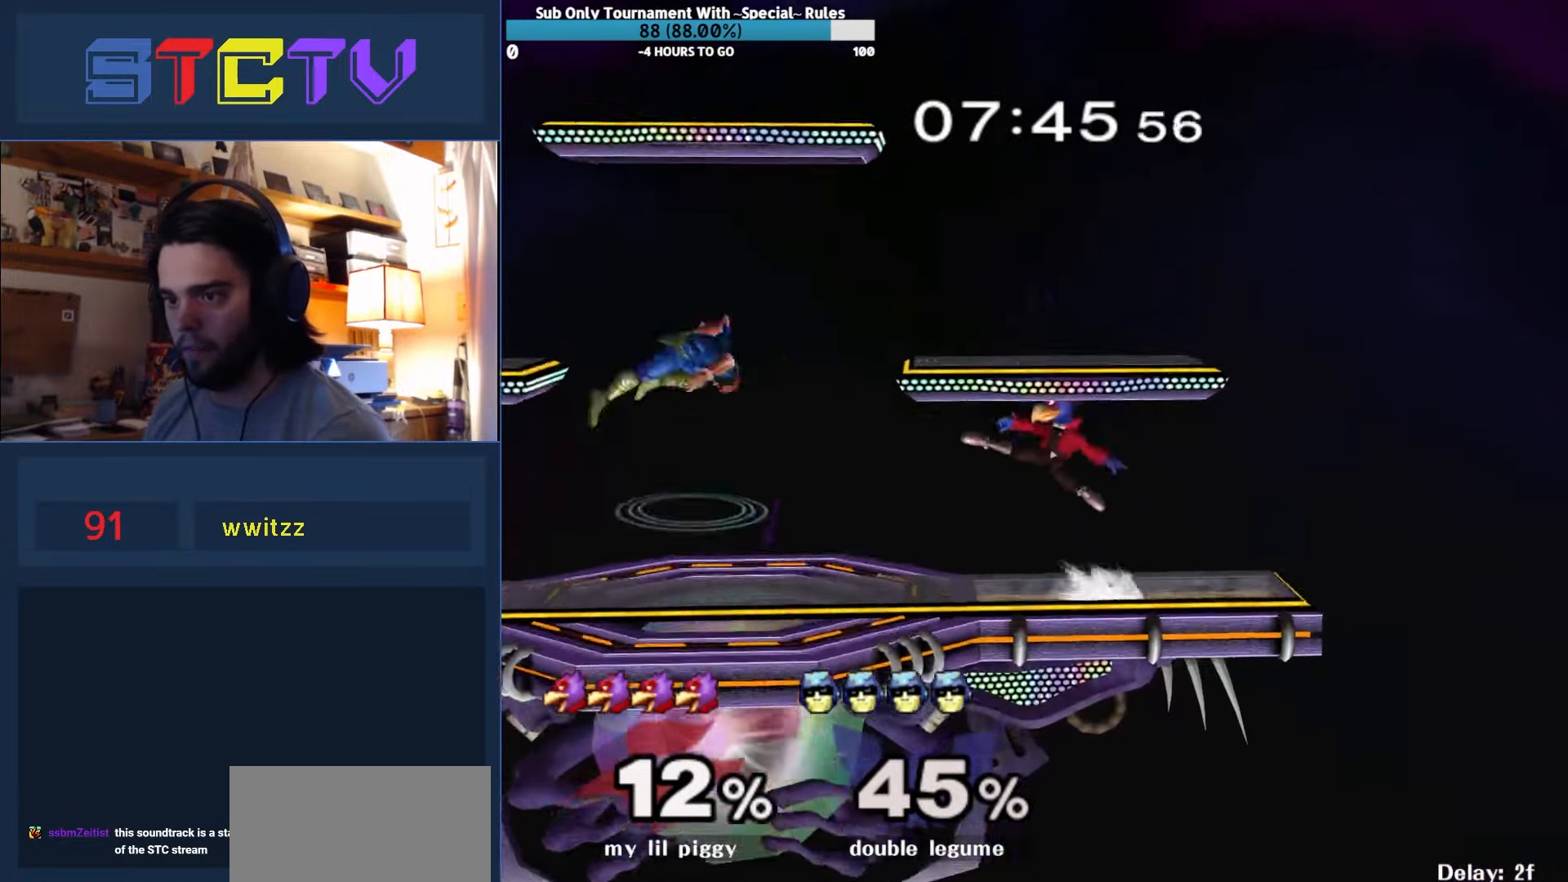
{"buttons": [], "left_stick": "right", "right_stick": "center", "events": [[267, "right_stick", "right"], [350, "right_stick", "center"]]}
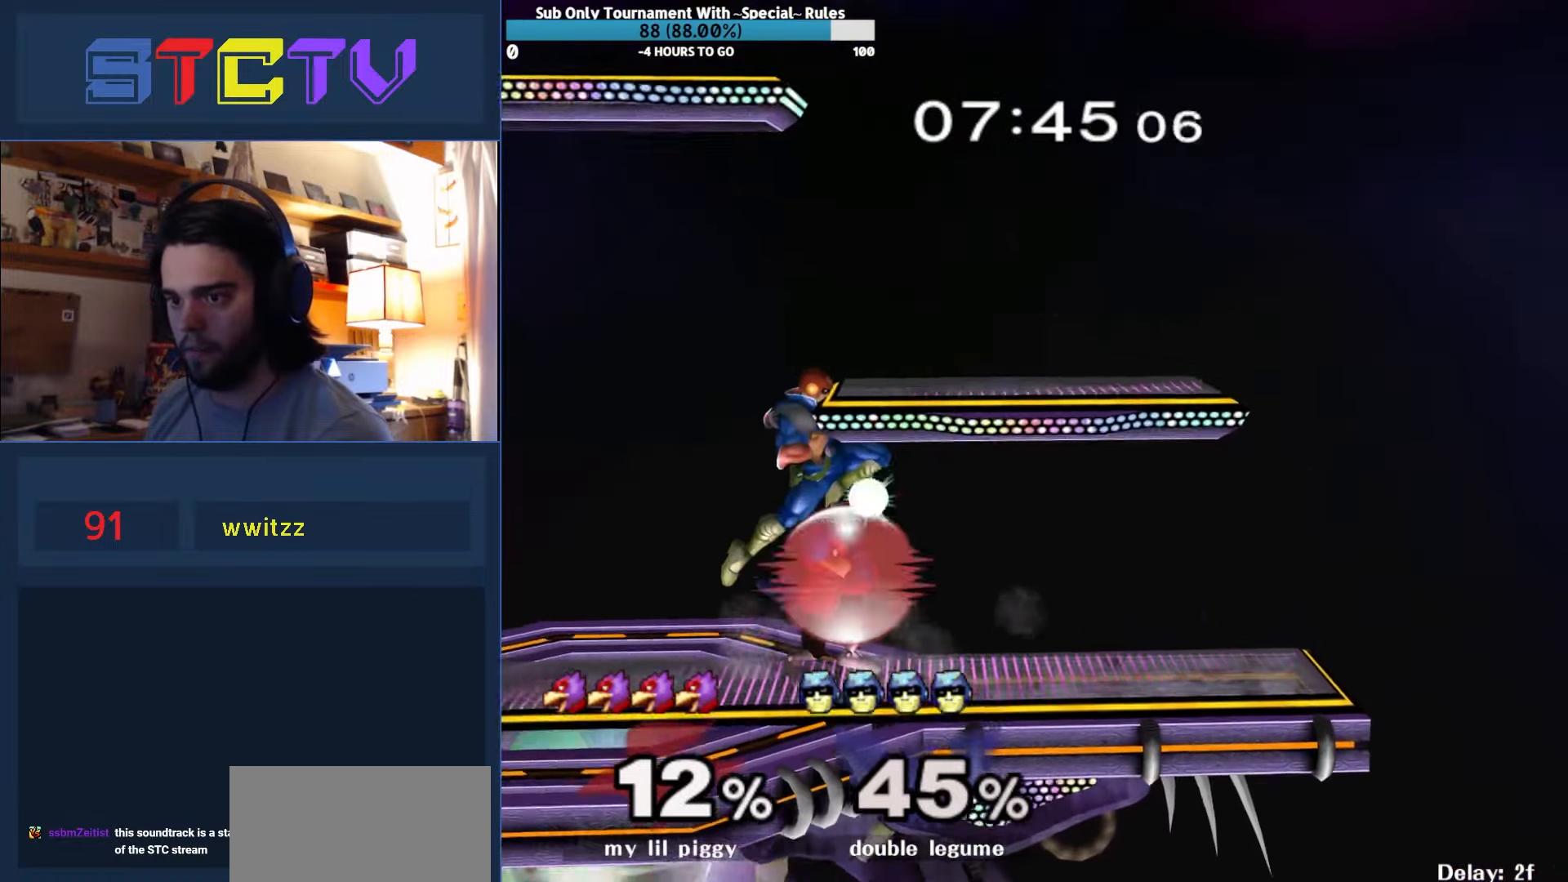
{"buttons": ["R1"], "left_stick": "center", "right_stick": "center", "events": [[133, "R1", "down"], [133, "left_stick", "down"], [183, "left_stick", "center"]]}
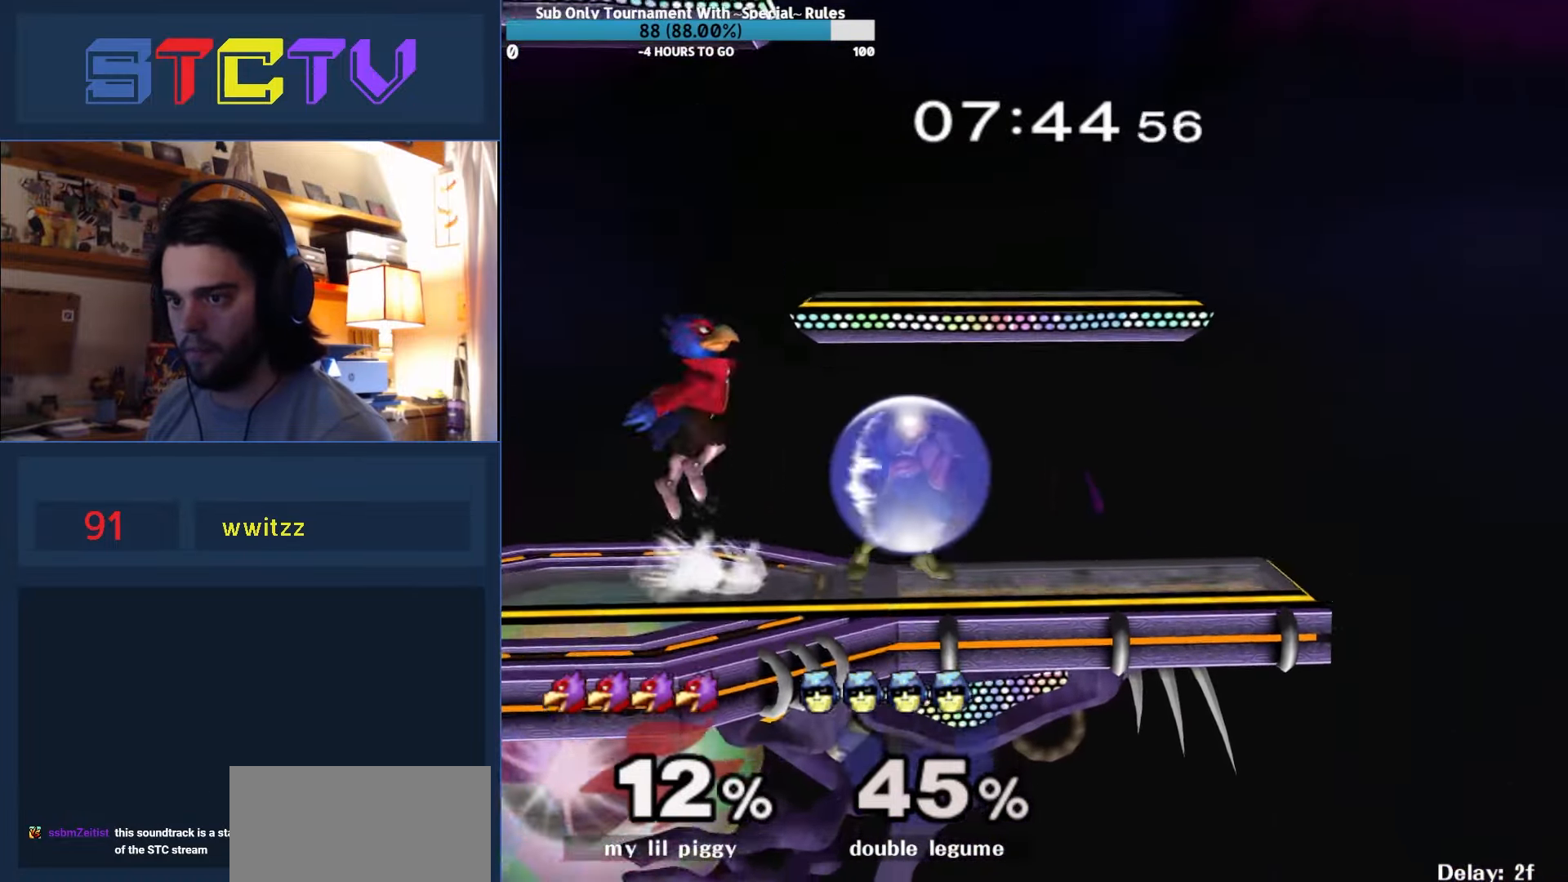
{"buttons": [], "left_stick": "right", "right_stick": "center", "events": [[417, "Y", "down"], [450, "Y", "up"], [450, "left_stick", "right"], [467, "R1", "up"]]}
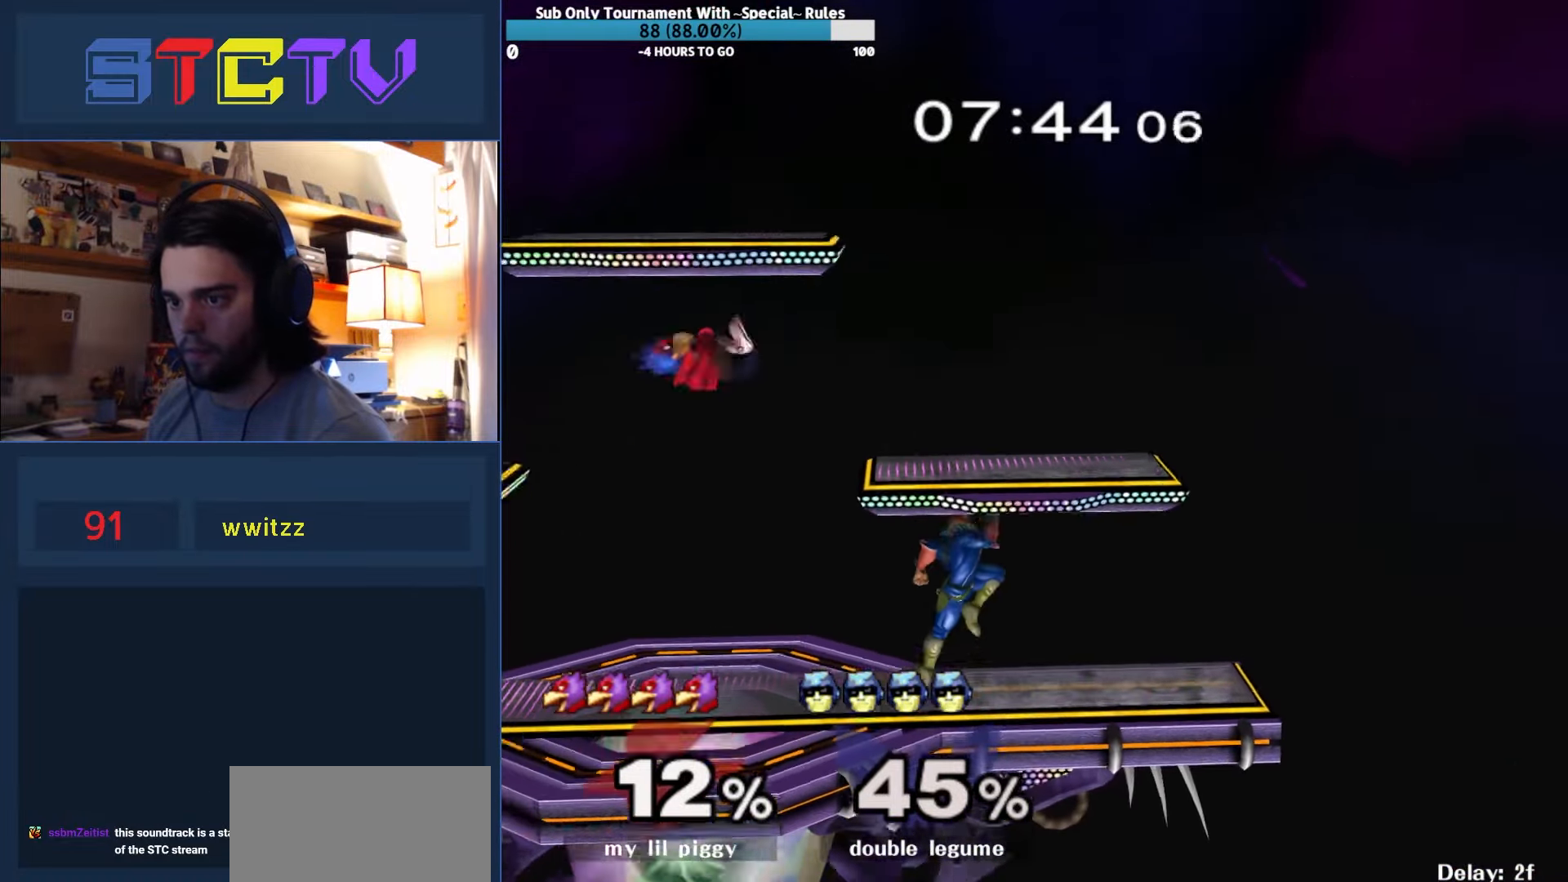
{"buttons": ["Y"], "left_stick": "left", "right_stick": "center", "events": [[150, "left_stick", "up-left"], [233, "left_stick", "down"], [317, "left_stick", "center"], [433, "left_stick", "left"], [500, "Y", "down"]]}
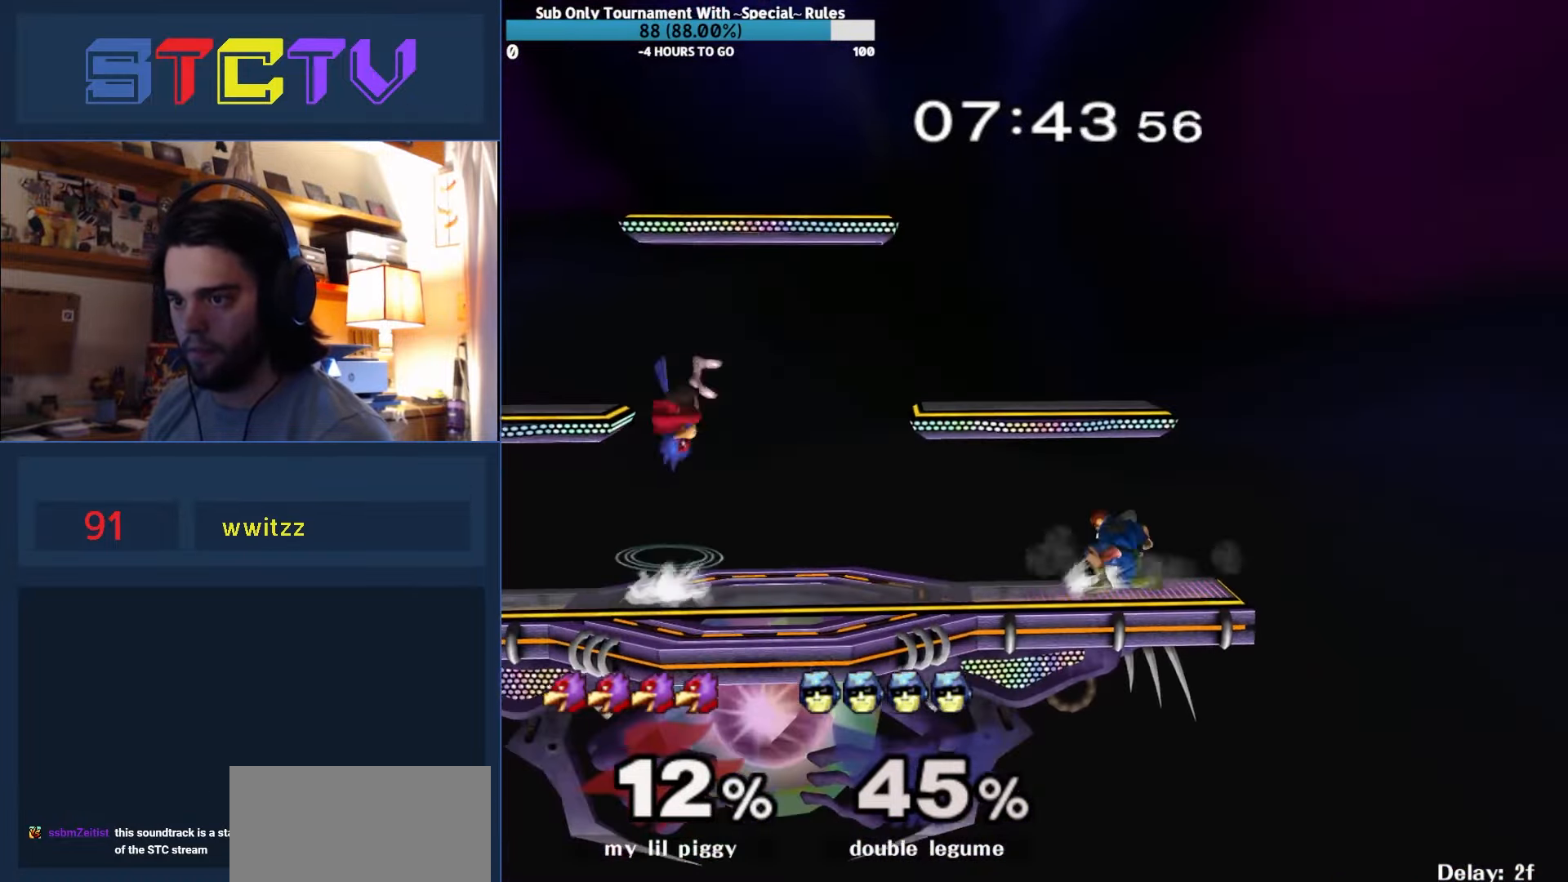
{"buttons": [], "left_stick": "left", "right_stick": "center", "events": [[33, "Y", "up"], [100, "A", "down"], [100, "left_stick", "center"], [200, "A", "up"], [200, "left_stick", "left"]]}
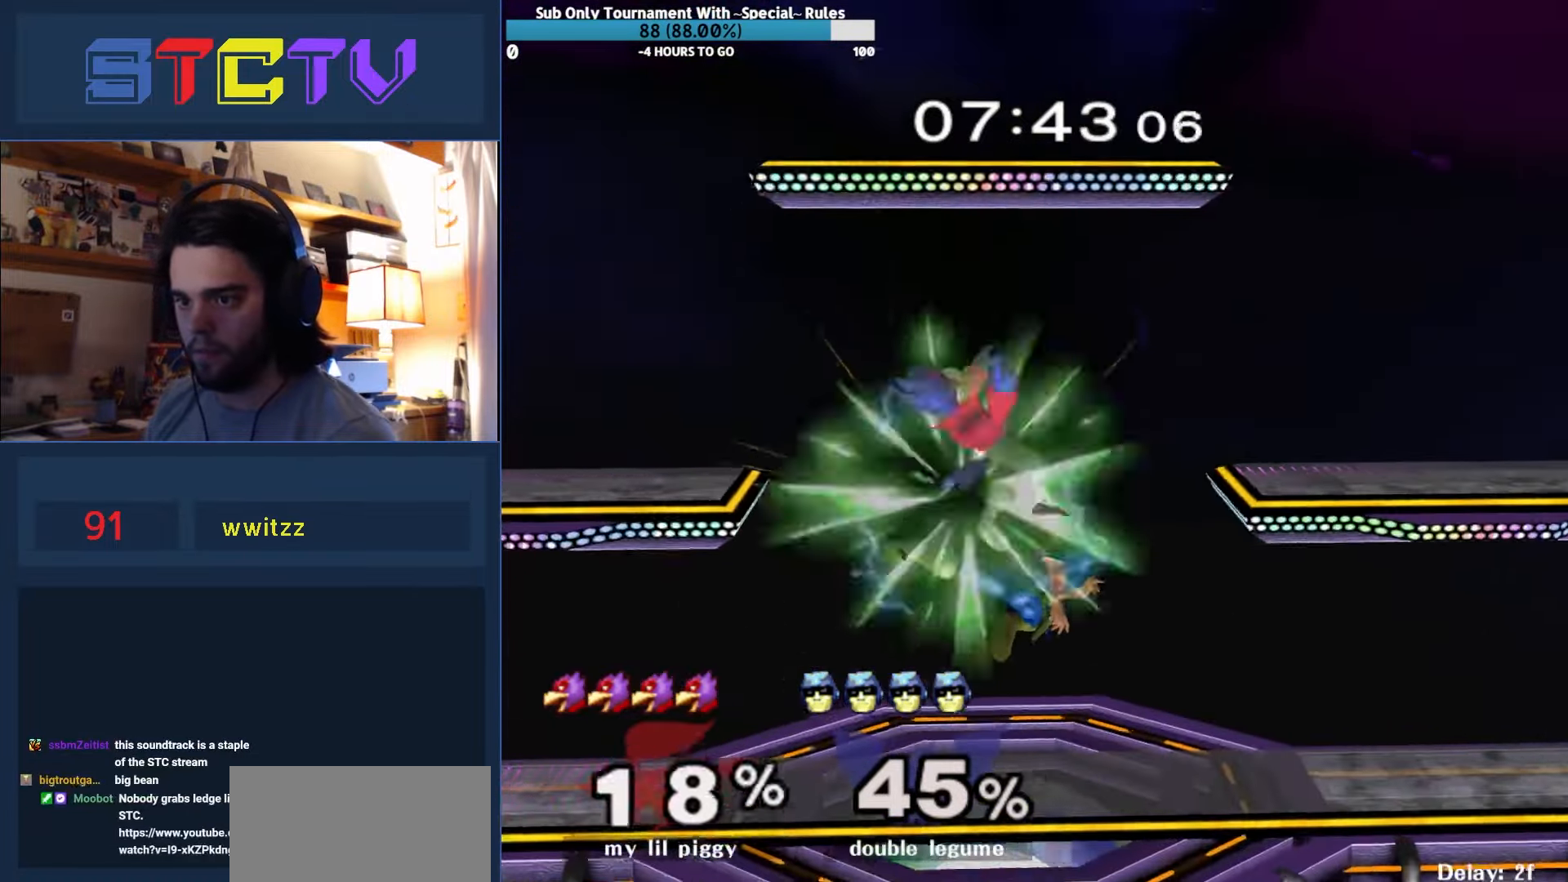
{"buttons": ["Y"], "left_stick": "center", "right_stick": "center", "events": [[50, "left_stick", "center"], [83, "R1", "down"], [183, "R1", "up"], [350, "Y", "down"], [367, "Z", "down"], [483, "Z", "up"]]}
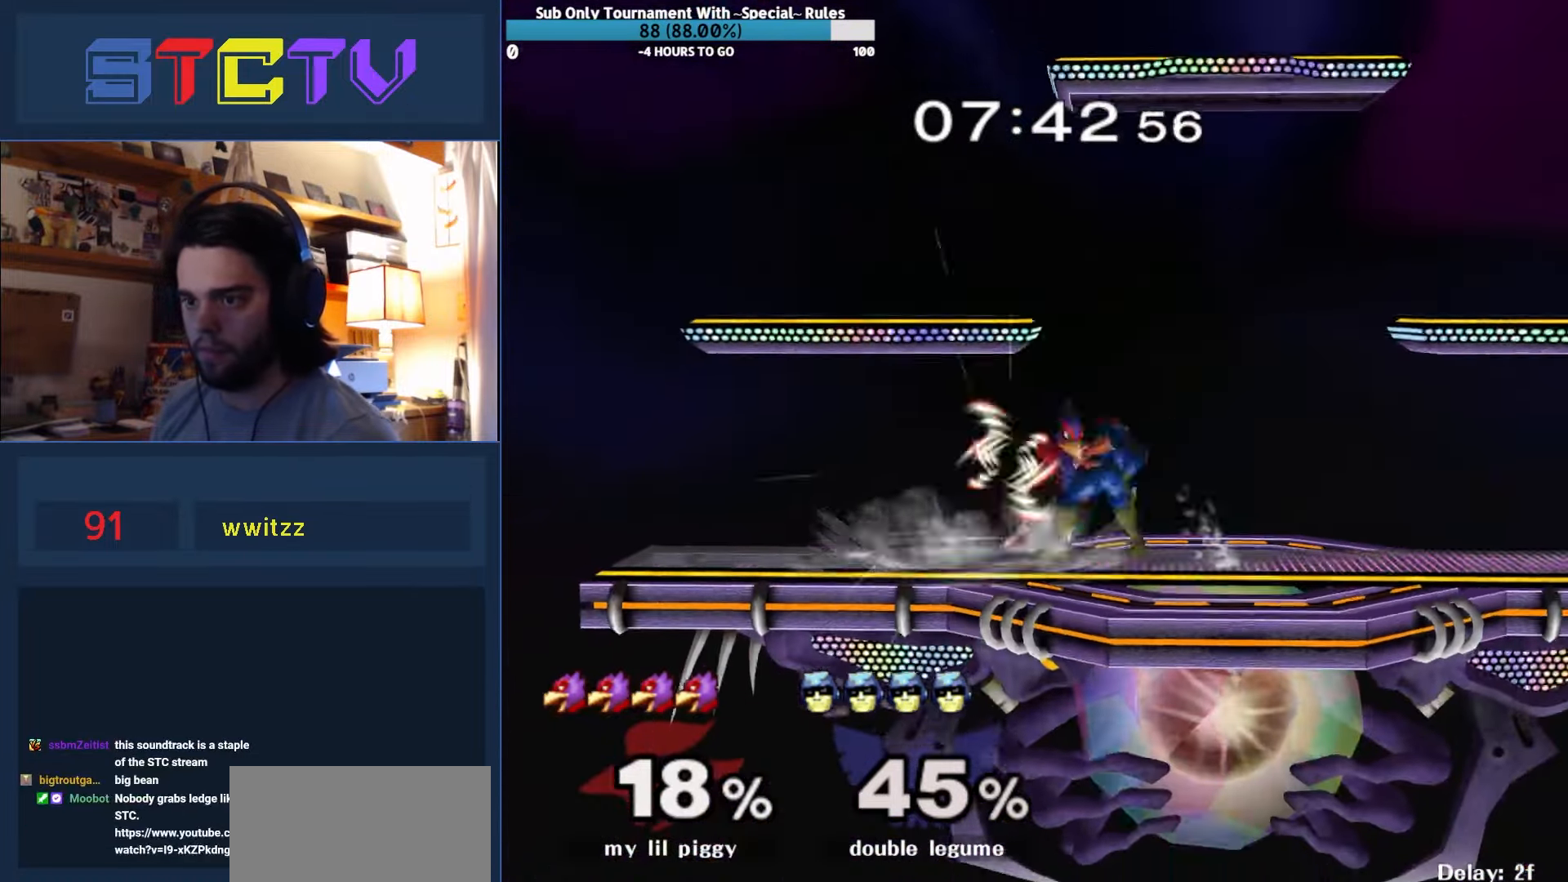
{"buttons": [], "left_stick": "center", "right_stick": "center", "events": [[17, "Y", "up"], [17, "left_stick", "down"], [217, "left_stick", "center"]]}
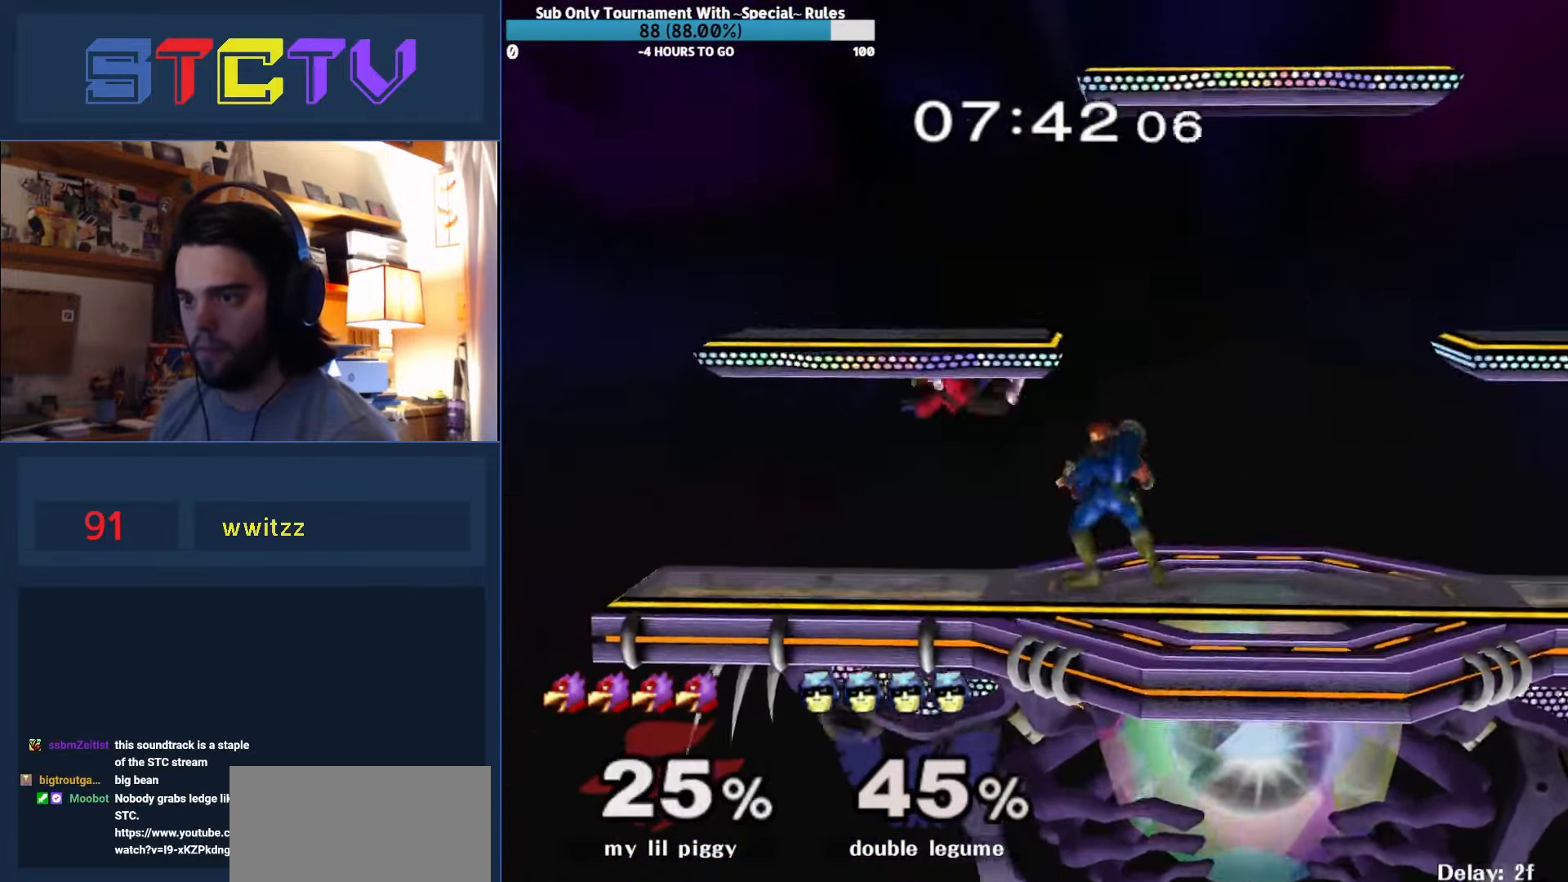
{"buttons": [], "left_stick": "down-right", "right_stick": "center", "events": [[117, "Y", "down"], [150, "Y", "up"], [200, "left_stick", "right"], [483, "left_stick", "down-right"]]}
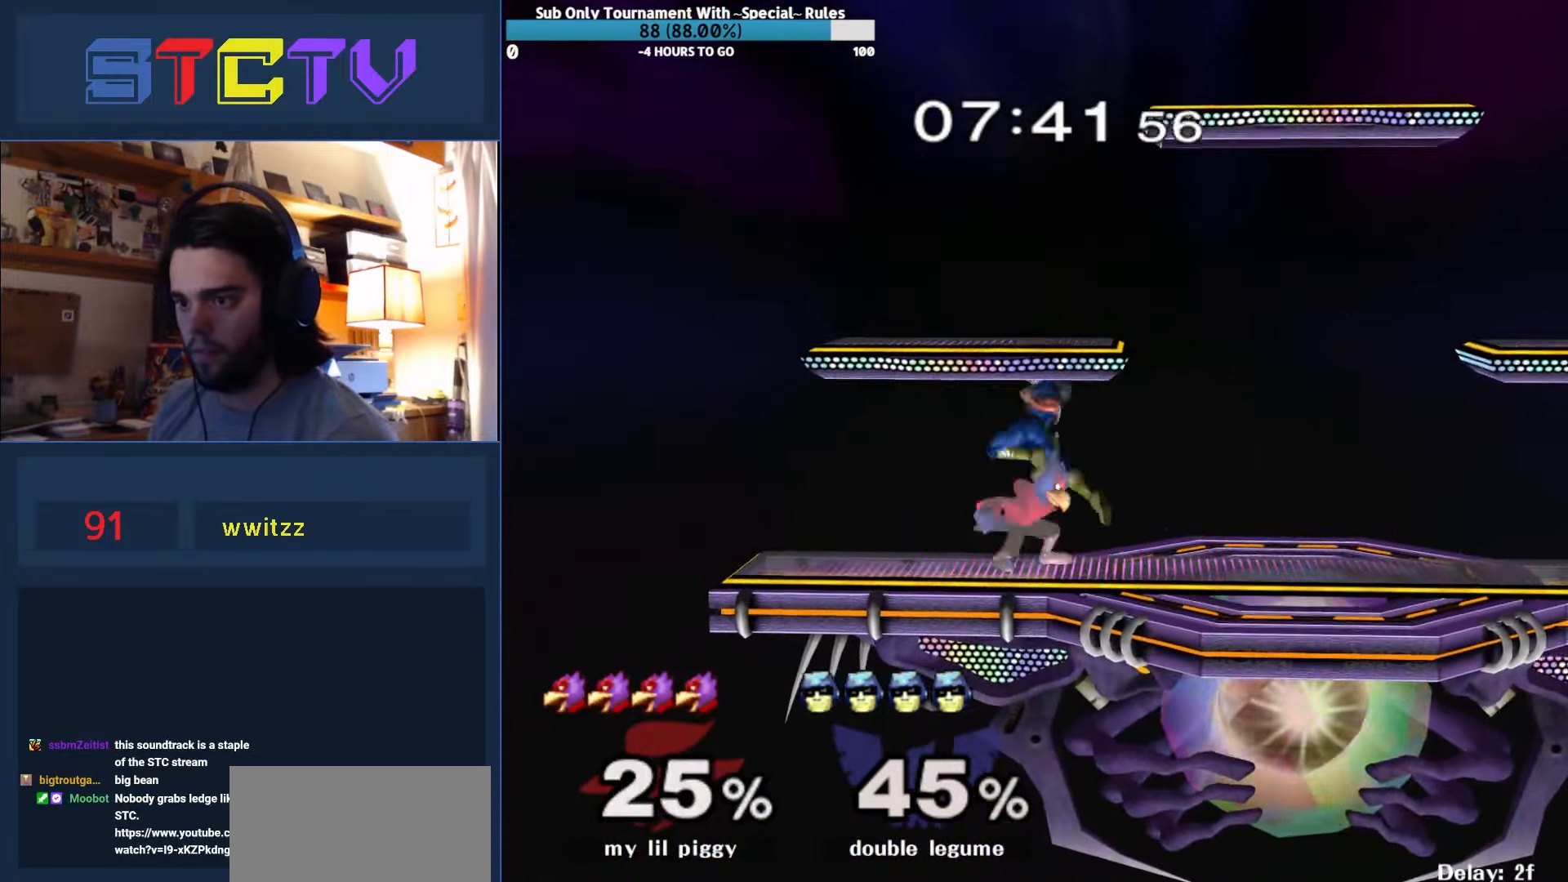
{"buttons": ["Y"], "left_stick": "down-left", "right_stick": "center", "events": [[50, "left_stick", "down"], [67, "R1", "down"], [167, "left_stick", "center"], [233, "R1", "up"], [350, "left_stick", "left"], [450, "Y", "down"], [467, "left_stick", "down-left"]]}
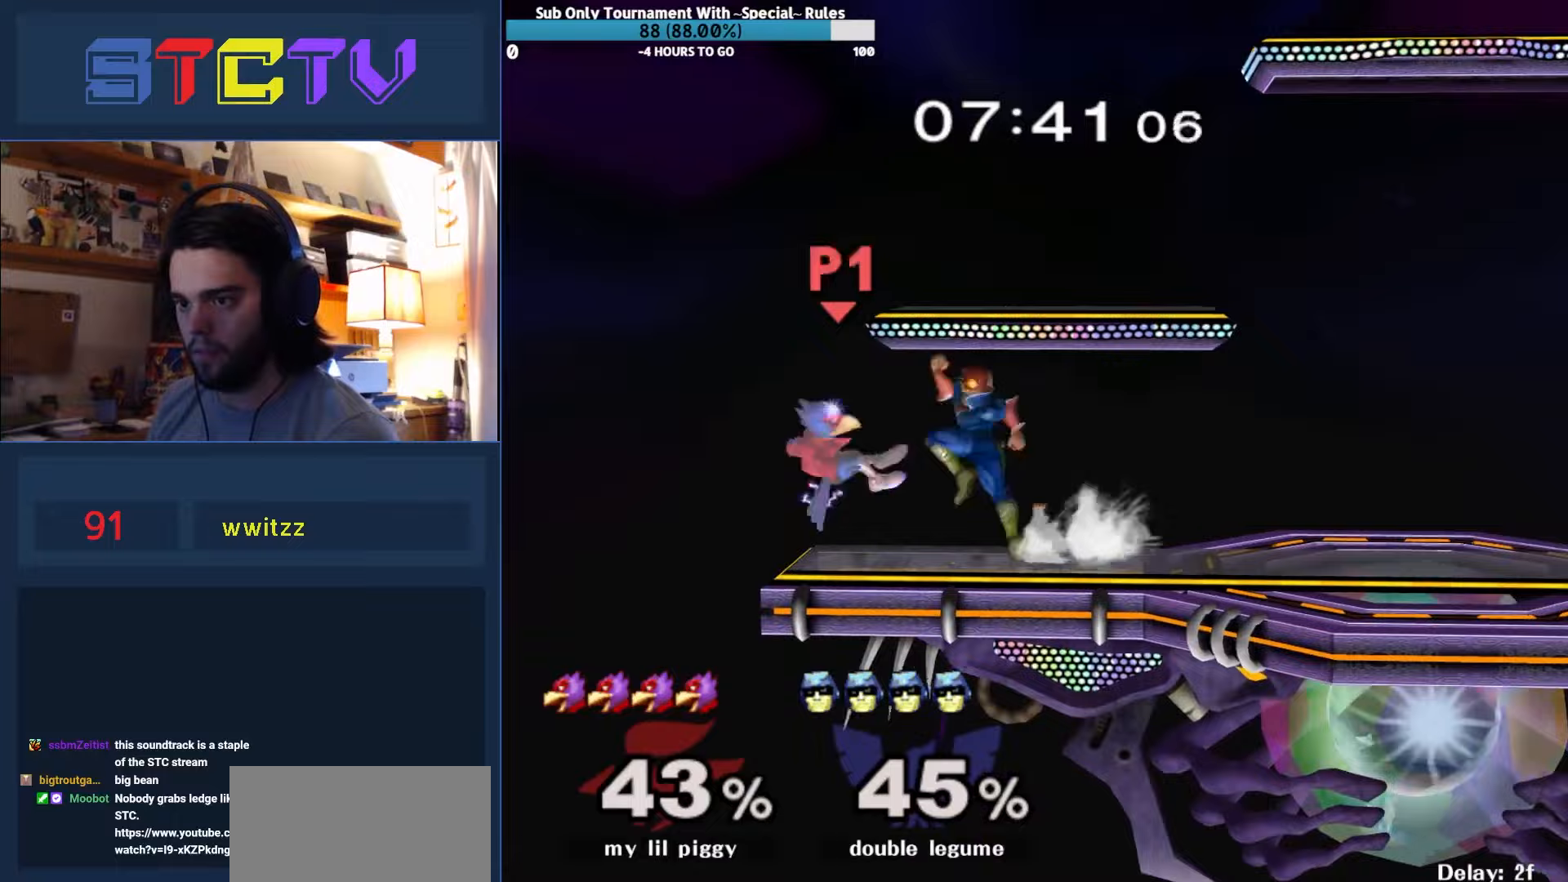
{"buttons": [], "left_stick": "center", "right_stick": "center", "events": [[17, "R1", "down"], [50, "Y", "up"], [133, "left_stick", "center"], [167, "R1", "up"], [250, "Y", "down"], [300, "Y", "up"]]}
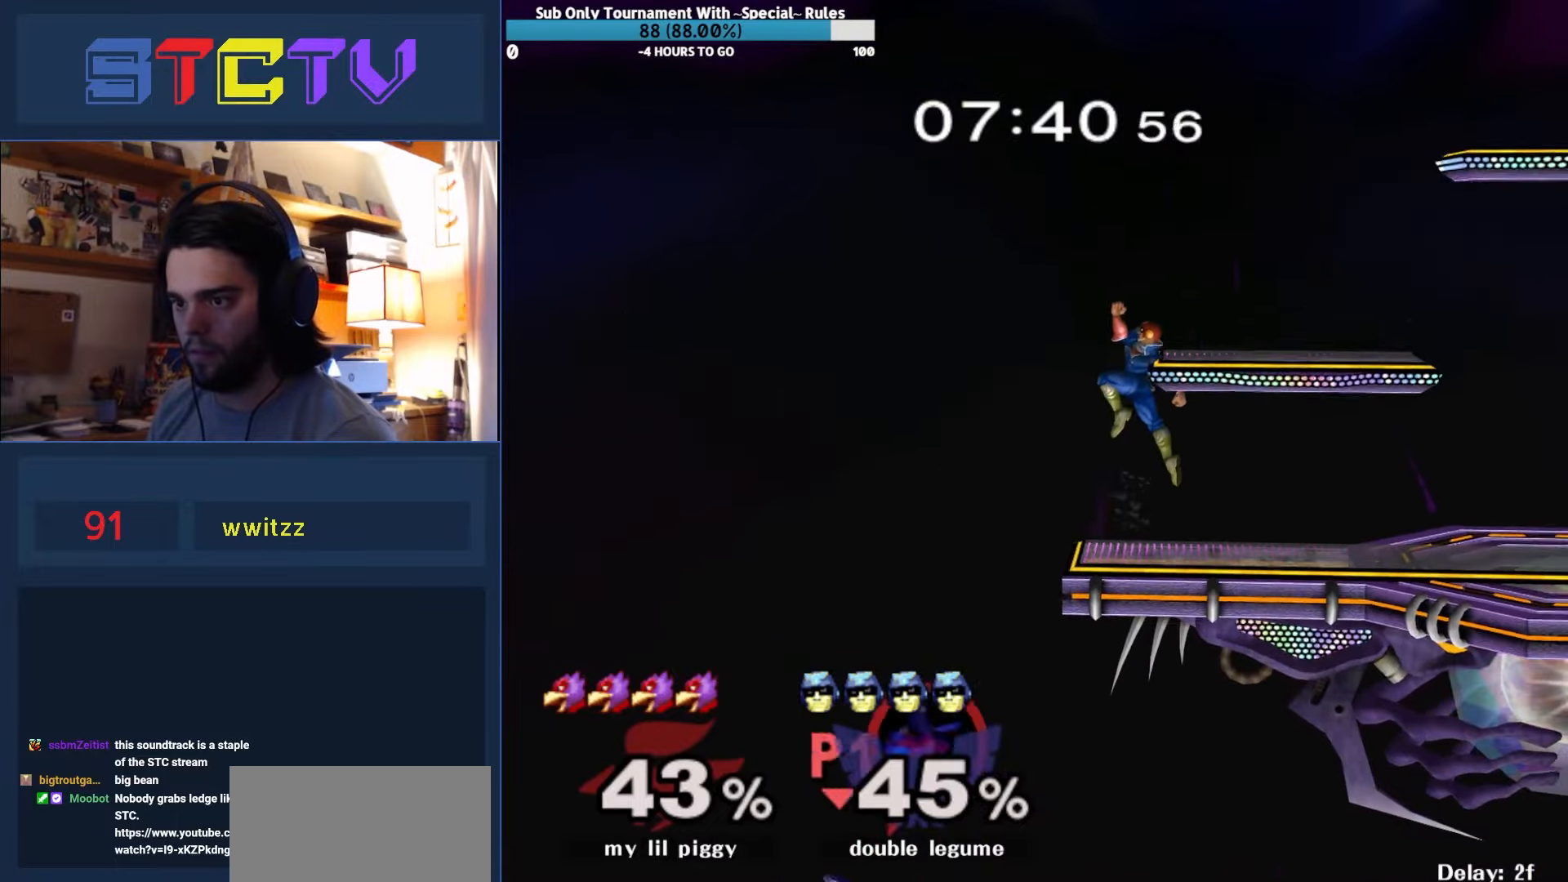
{"buttons": [], "left_stick": "left", "right_stick": "center", "events": [[67, "left_stick", "down"], [167, "left_stick", "center"], [300, "Y", "down"], [317, "left_stick", "right"], [333, "Y", "up"], [417, "left_stick", "up"], [467, "left_stick", "left"]]}
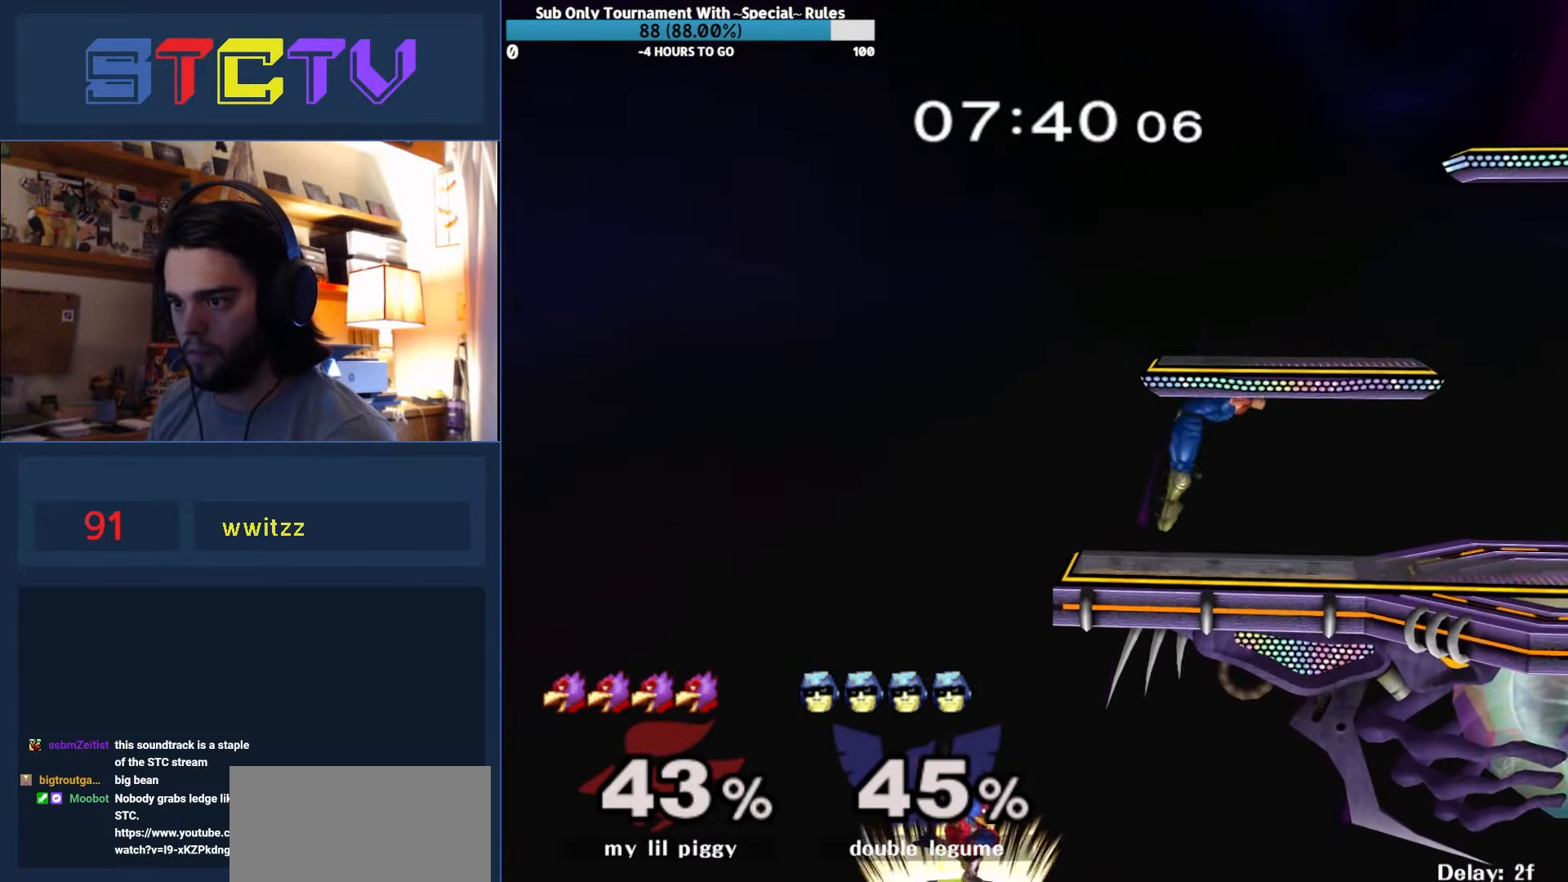
{"buttons": [], "left_stick": "center", "right_stick": "center", "events": [[167, "left_stick", "down"], [267, "left_stick", "center"]]}
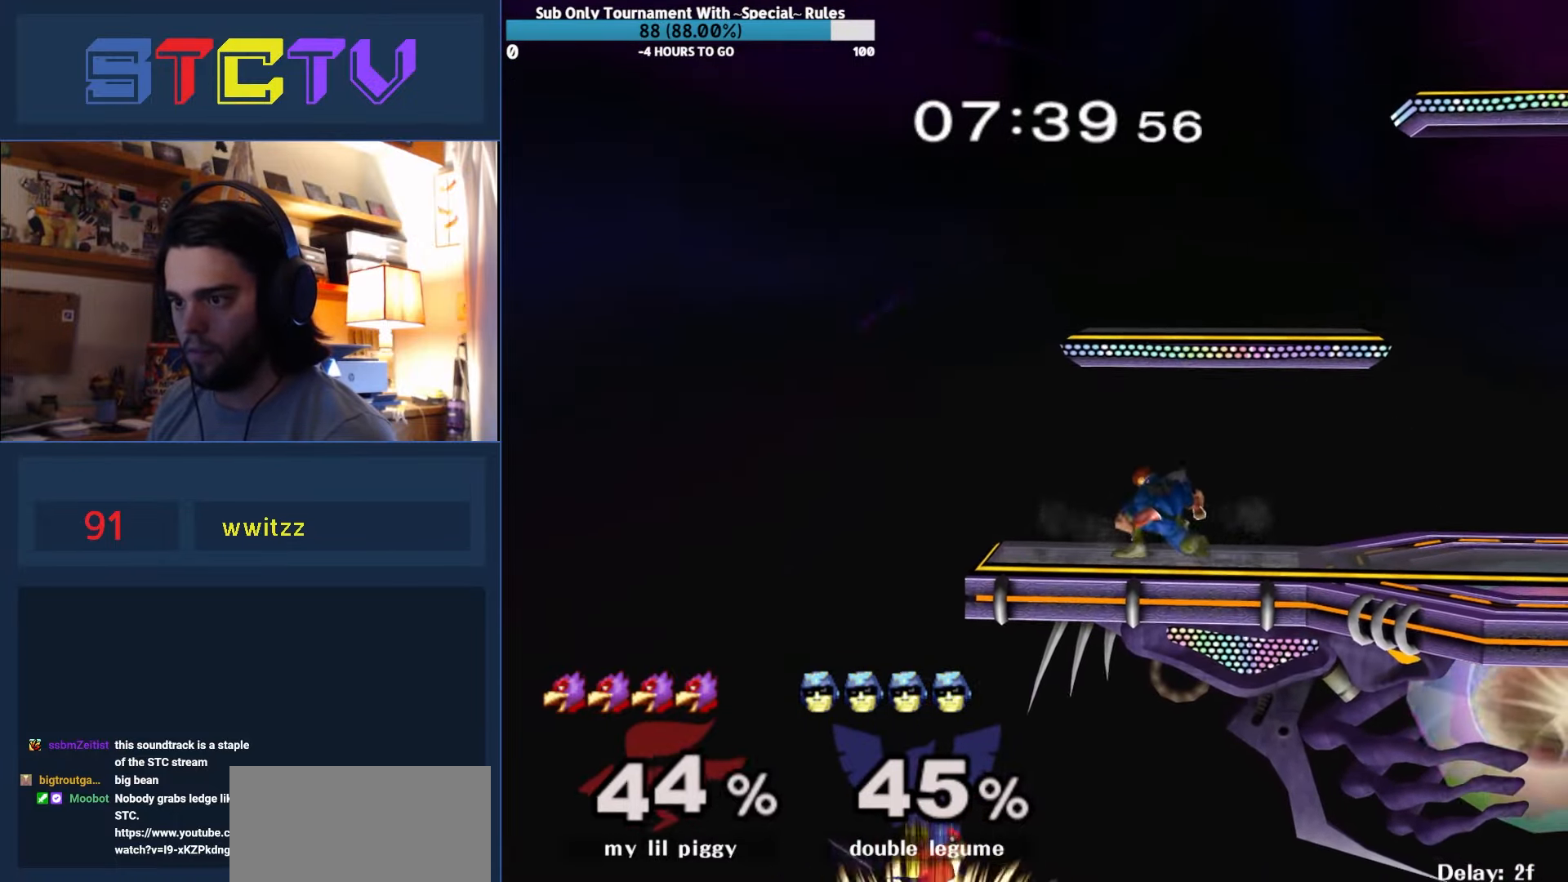
{"buttons": [], "left_stick": "left", "right_stick": "center", "events": [[167, "Y", "down"], [200, "Y", "up"], [350, "left_stick", "left"]]}
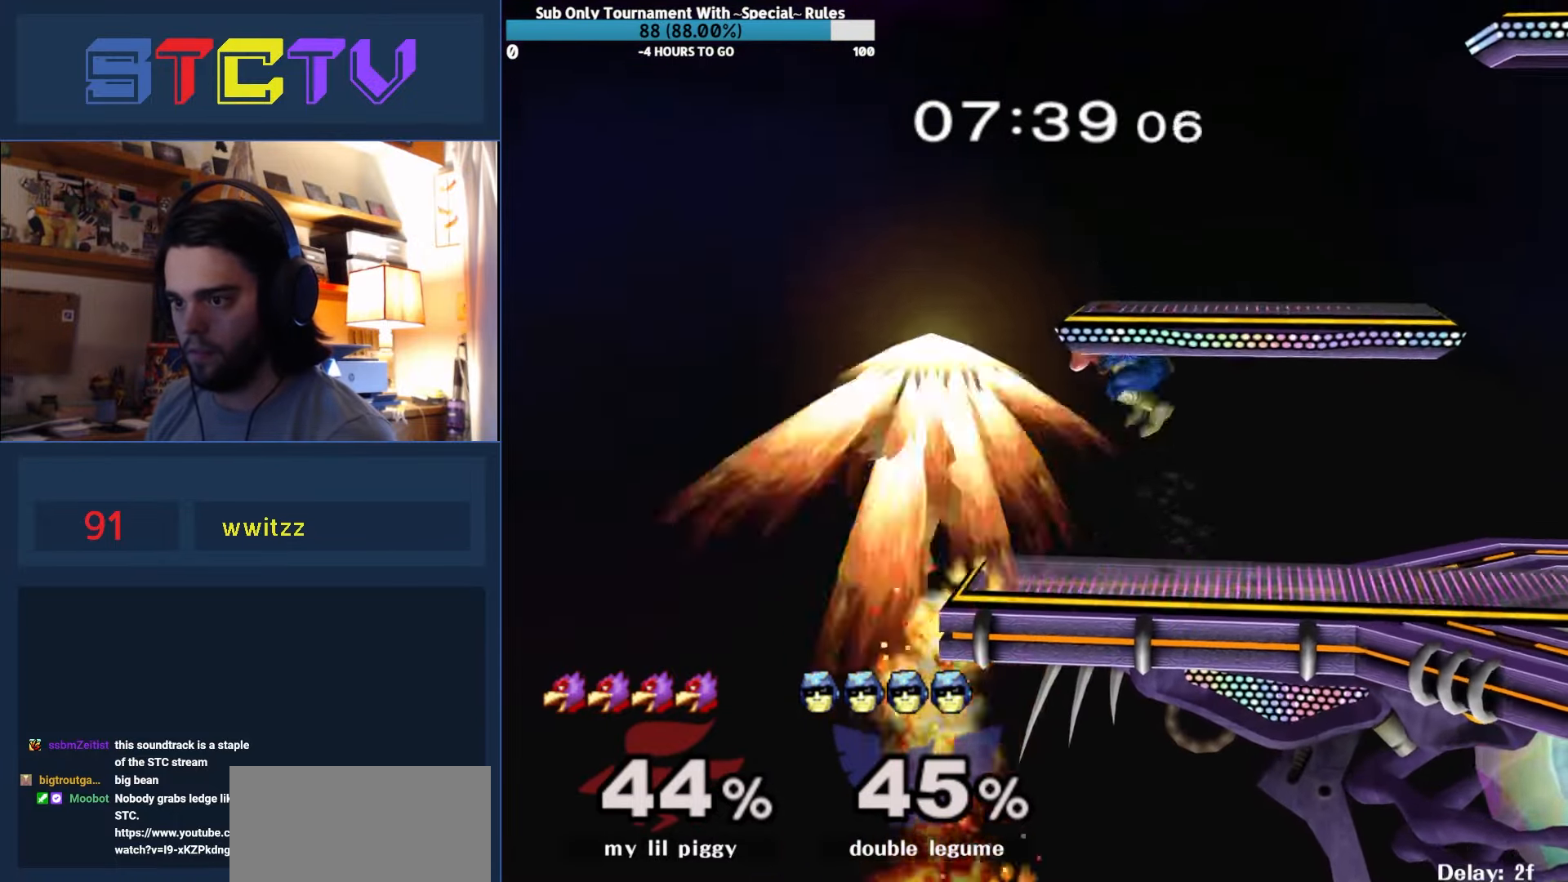
{"buttons": [], "left_stick": "left", "right_stick": "center", "events": []}
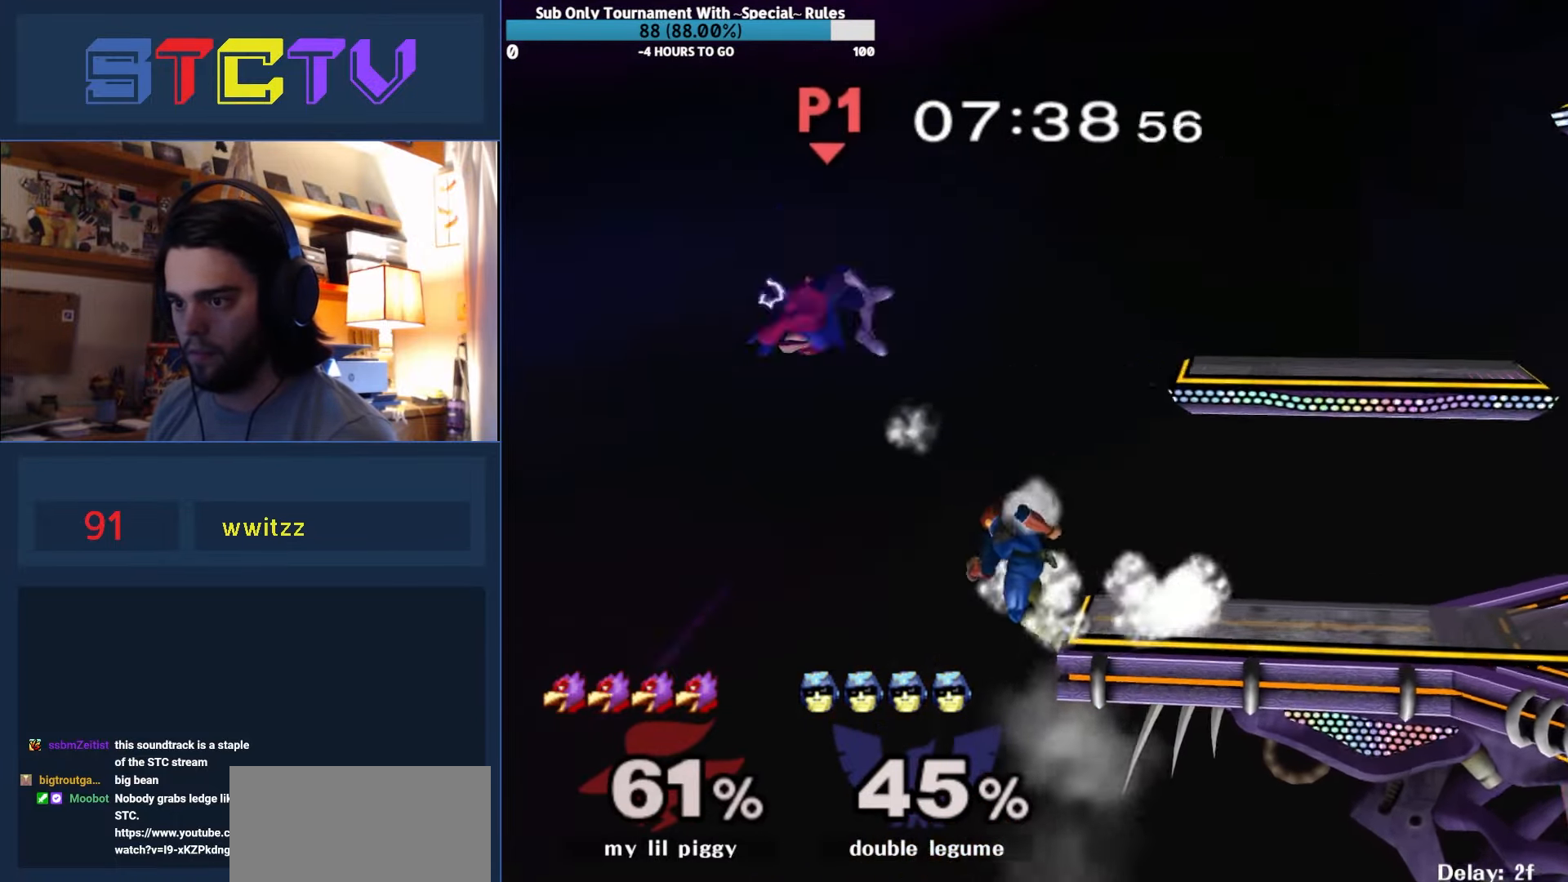
{"buttons": [], "left_stick": "down", "right_stick": "center", "events": [[83, "Y", "down"], [83, "left_stick", "right"], [317, "Y", "up"], [433, "left_stick", "down"]]}
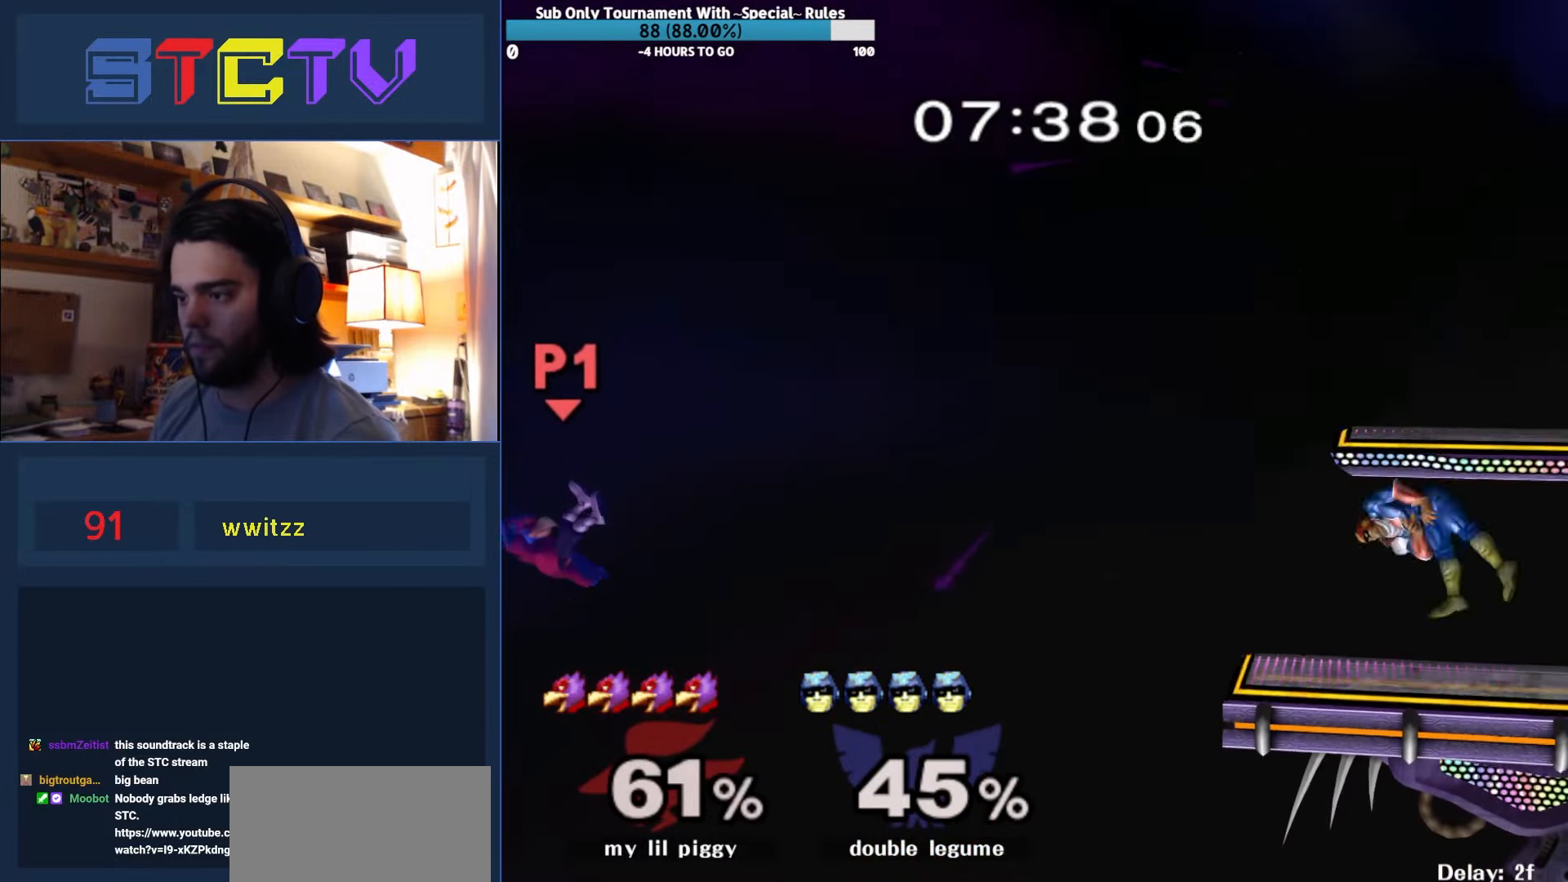
{"buttons": [], "left_stick": "left", "right_stick": "center", "events": [[17, "left_stick", "center"], [183, "left_stick", "left"], [333, "left_stick", "right"], [400, "left_stick", "down-left"], [450, "left_stick", "left"]]}
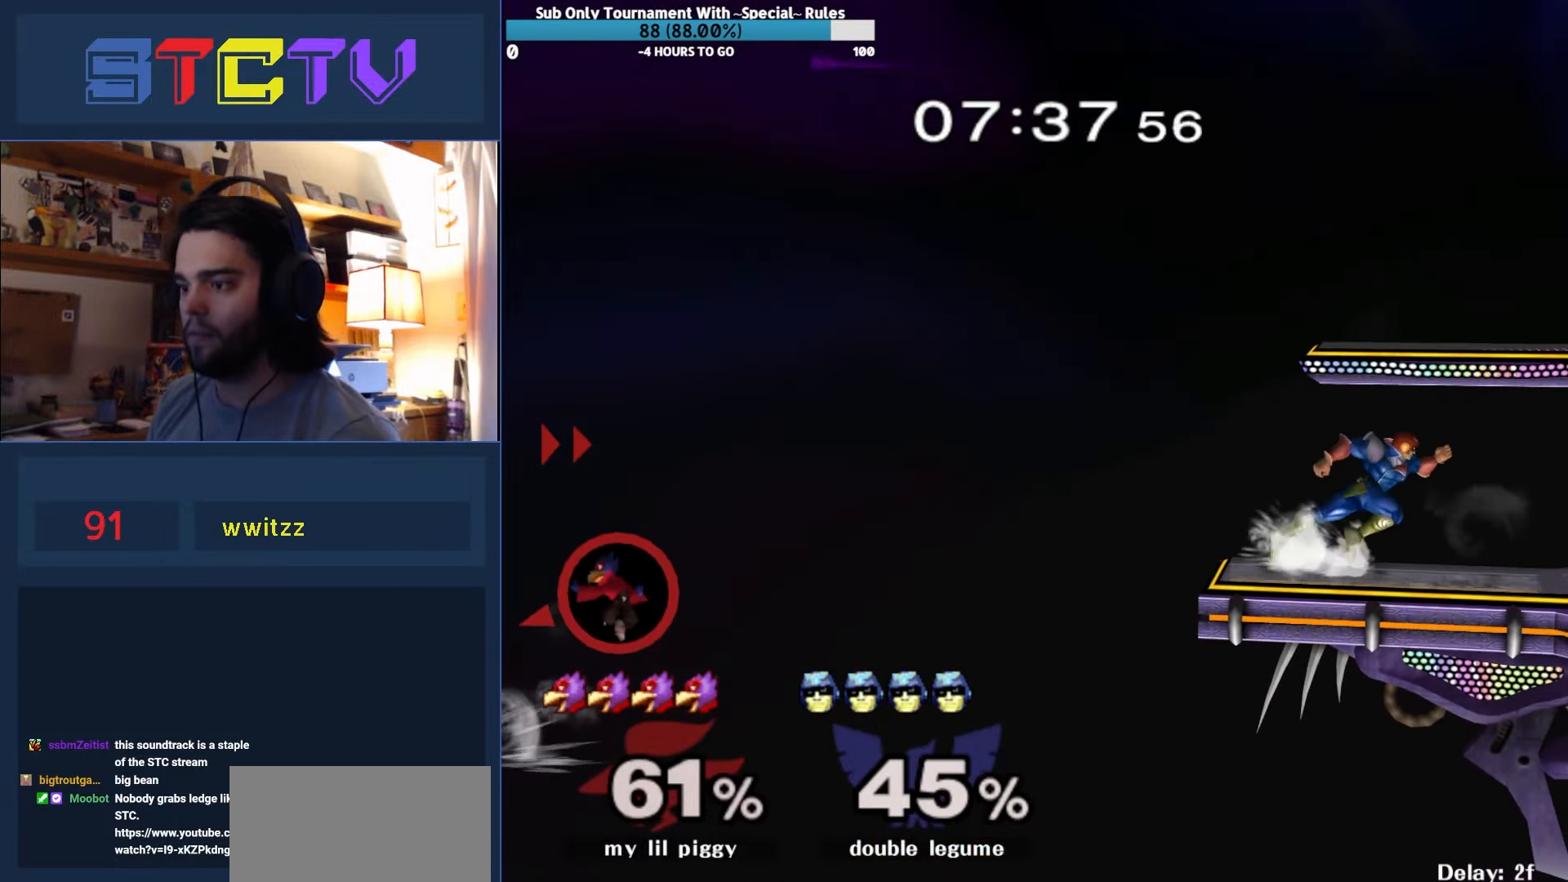
{"buttons": [], "left_stick": "center", "right_stick": "center", "events": [[383, "left_stick", "down"], [433, "left_stick", "center"]]}
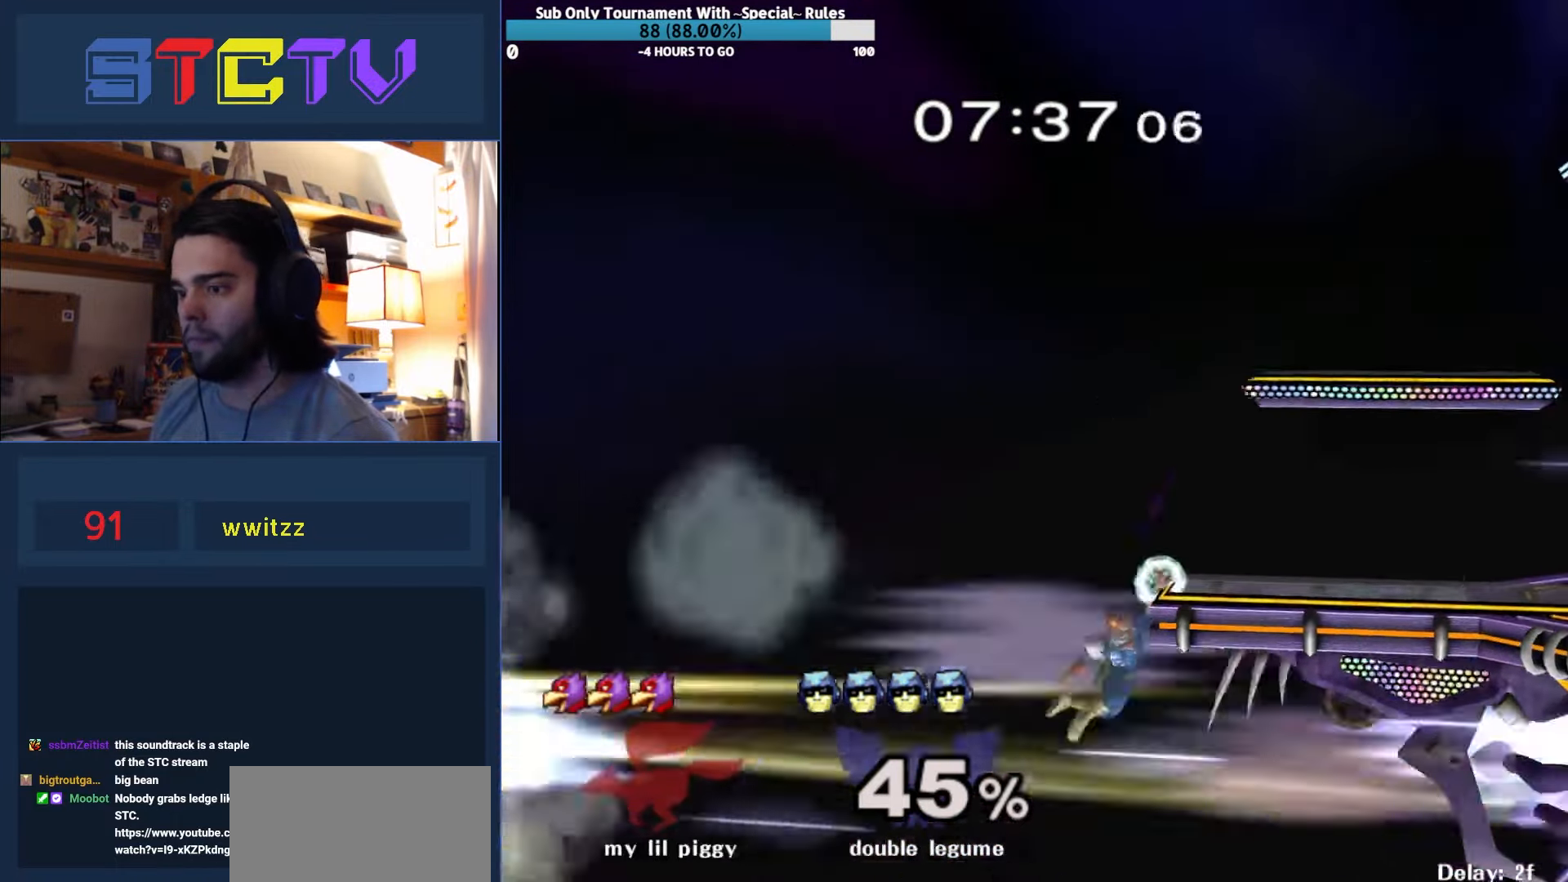
{"buttons": [], "left_stick": "right", "right_stick": "center", "events": [[100, "left_stick", "left"], [133, "Y", "down"], [150, "A", "down"], [167, "Y", "up"], [233, "left_stick", "right"], [417, "A", "up"]]}
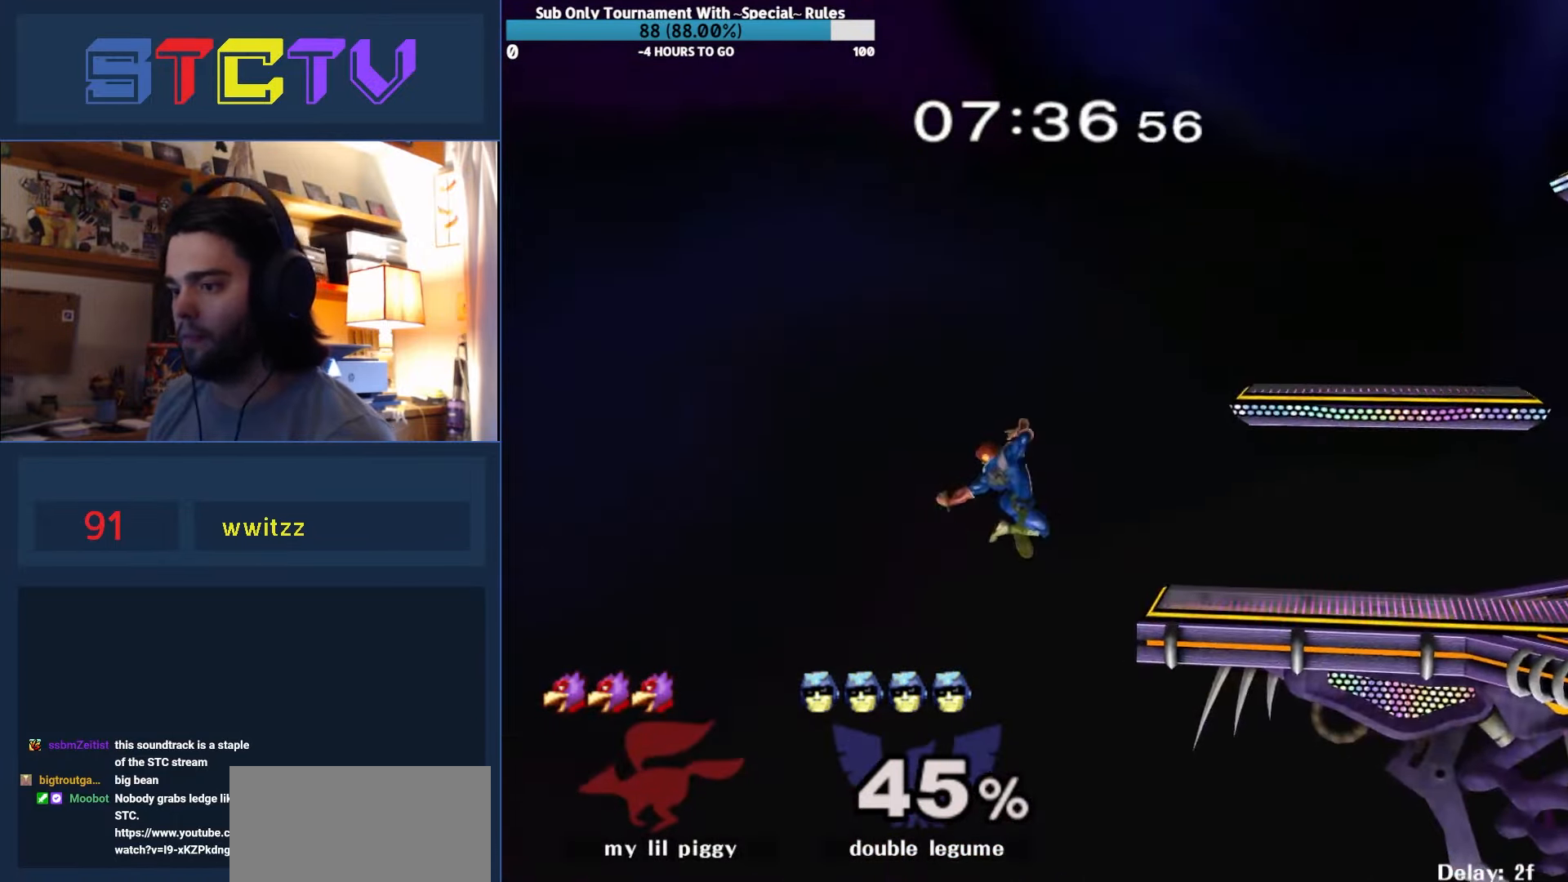
{"buttons": ["A"], "left_stick": "right", "right_stick": "center", "events": [[283, "left_stick", "center"], [433, "A", "down"], [433, "left_stick", "right"]]}
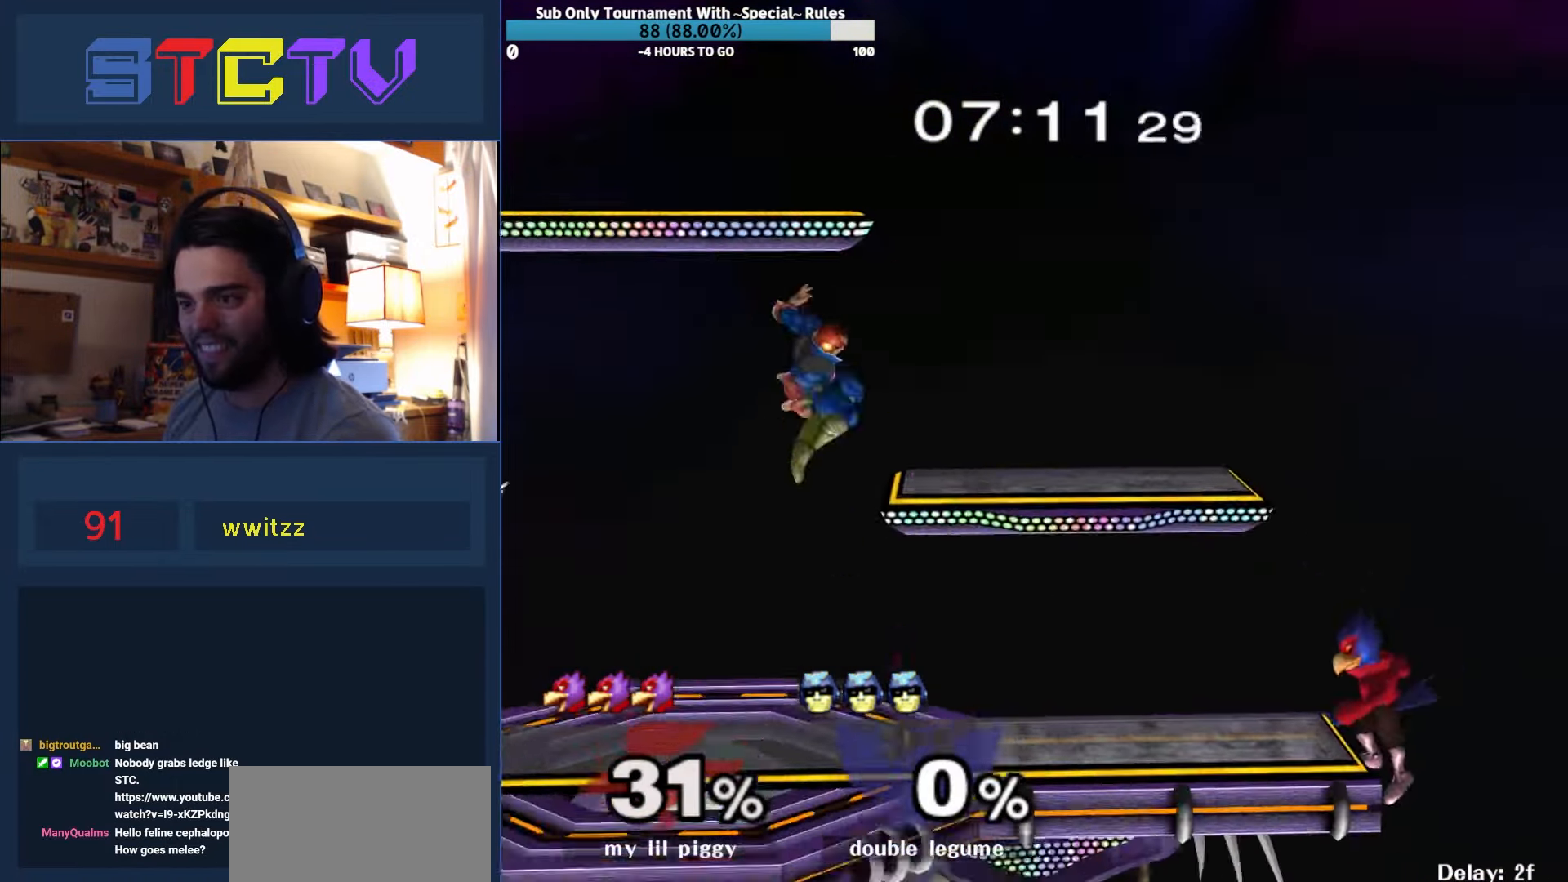
{"buttons": ["R1"], "left_stick": "right", "right_stick": "center", "events": [[83, "A", "up"], [167, "R1", "down"], [333, "left_stick", "down-right"], [467, "left_stick", "right"]]}
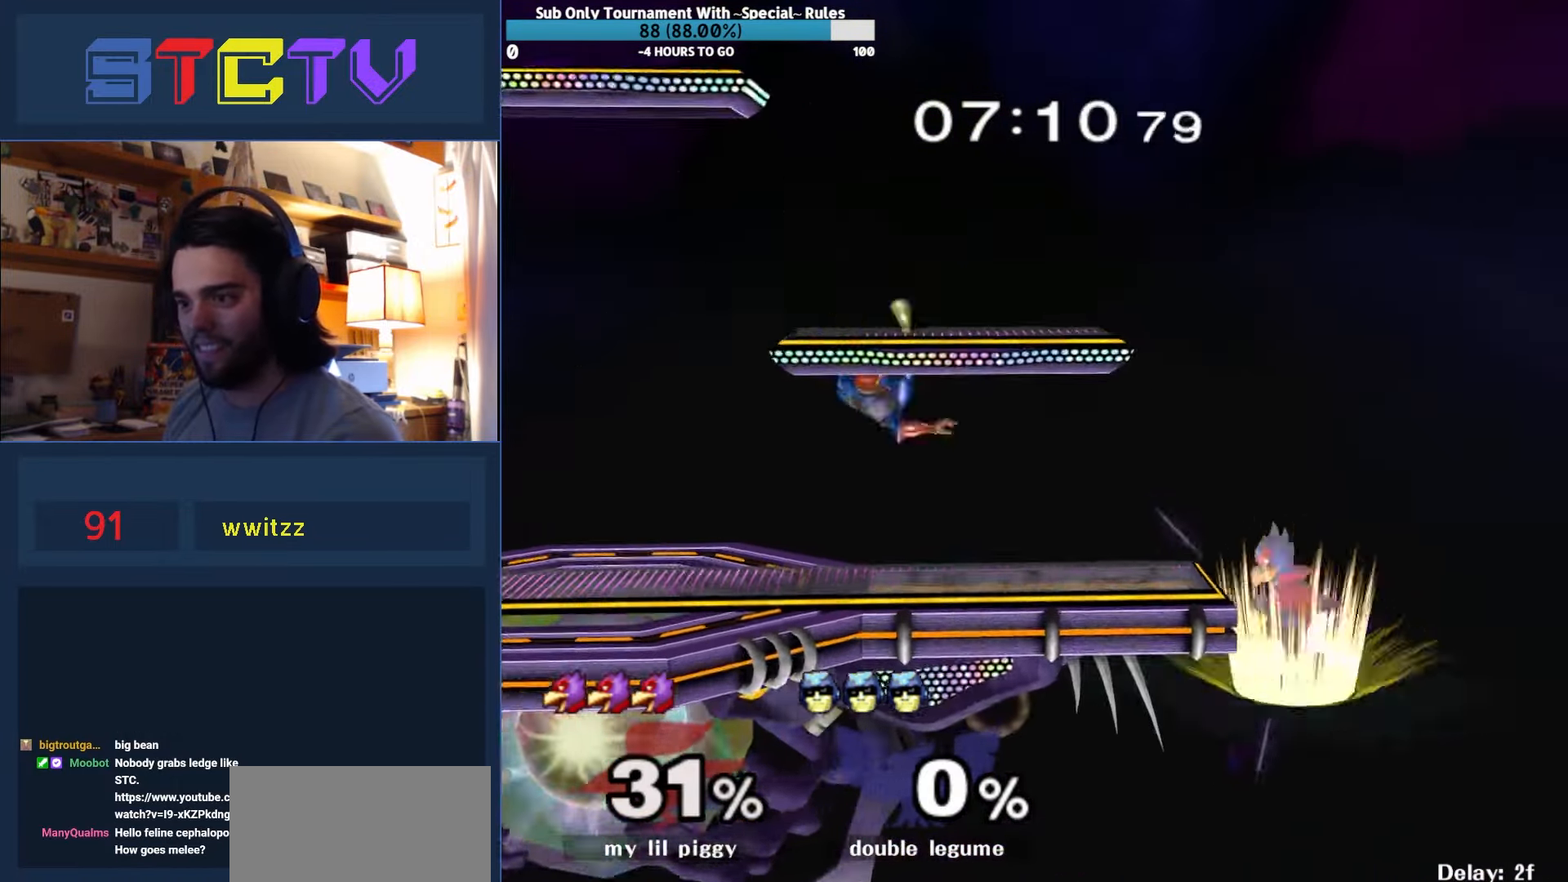
{"buttons": [], "left_stick": "right", "right_stick": "center", "events": [[100, "R1", "up"], [167, "left_stick", "center"], [283, "Y", "down"], [317, "Y", "up"], [383, "A", "down"], [450, "A", "up"], [450, "left_stick", "right"]]}
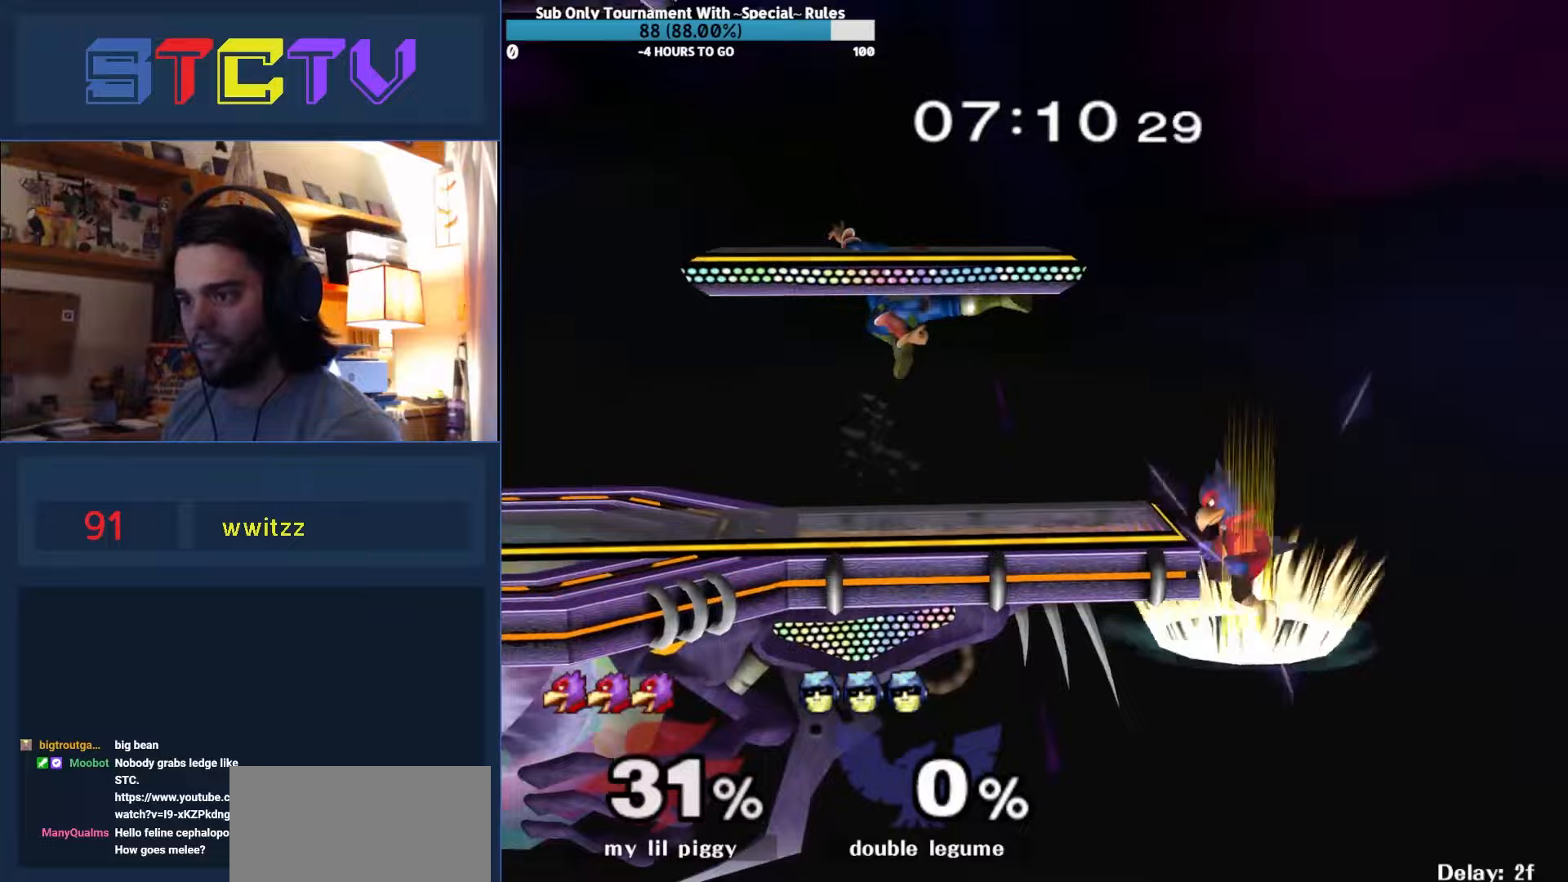
{"buttons": [], "left_stick": "right", "right_stick": "center", "events": [[283, "R1", "down"], [317, "left_stick", "down"], [367, "left_stick", "center"], [400, "R1", "up"], [483, "left_stick", "right"]]}
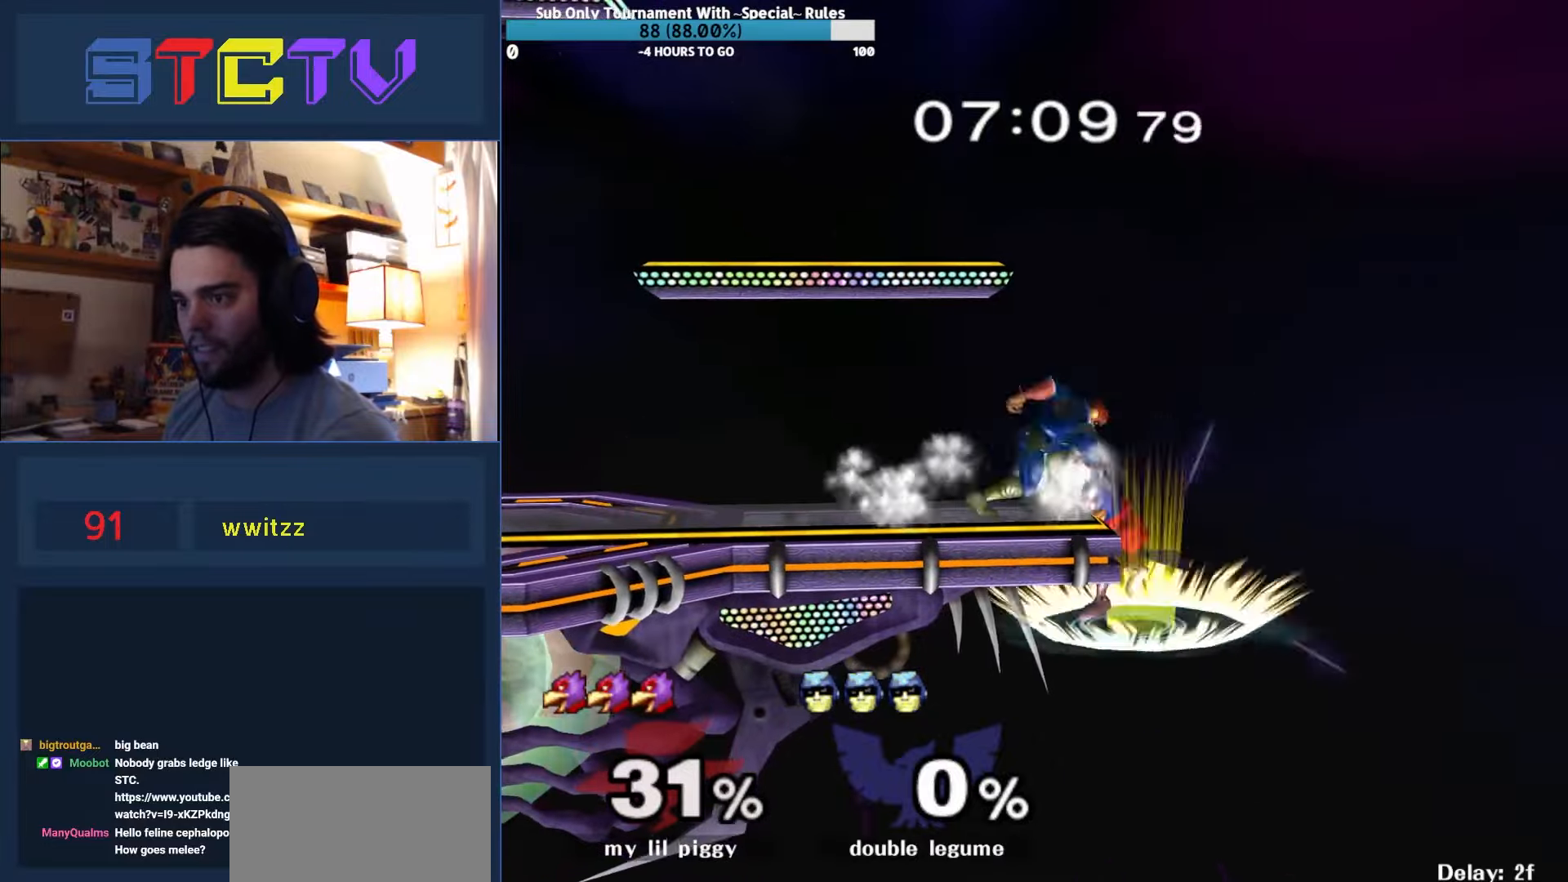
{"buttons": ["A"], "left_stick": "left", "right_stick": "center", "events": [[117, "left_stick", "down"], [183, "left_stick", "left"], [217, "Y", "down"], [233, "left_stick", "up"], [250, "A", "down"], [267, "Y", "up"], [350, "left_stick", "left"]]}
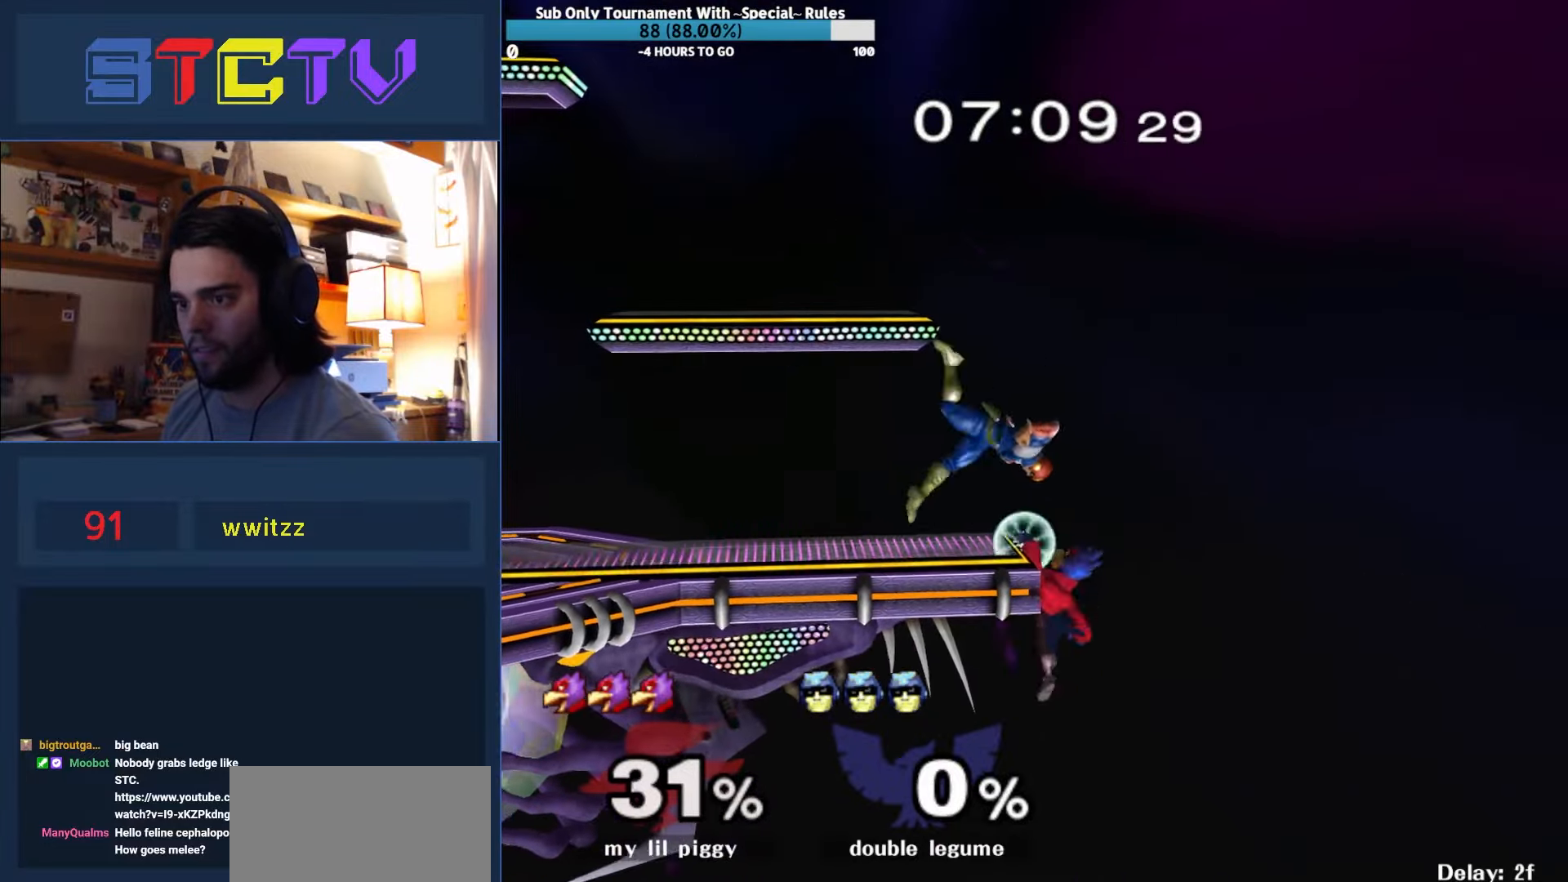
{"buttons": [], "left_stick": "right", "right_stick": "center", "events": [[150, "left_stick", "down"], [200, "left_stick", "center"], [217, "A", "up"], [317, "left_stick", "left"], [400, "Y", "down"], [417, "left_stick", "right"], [433, "Y", "up"]]}